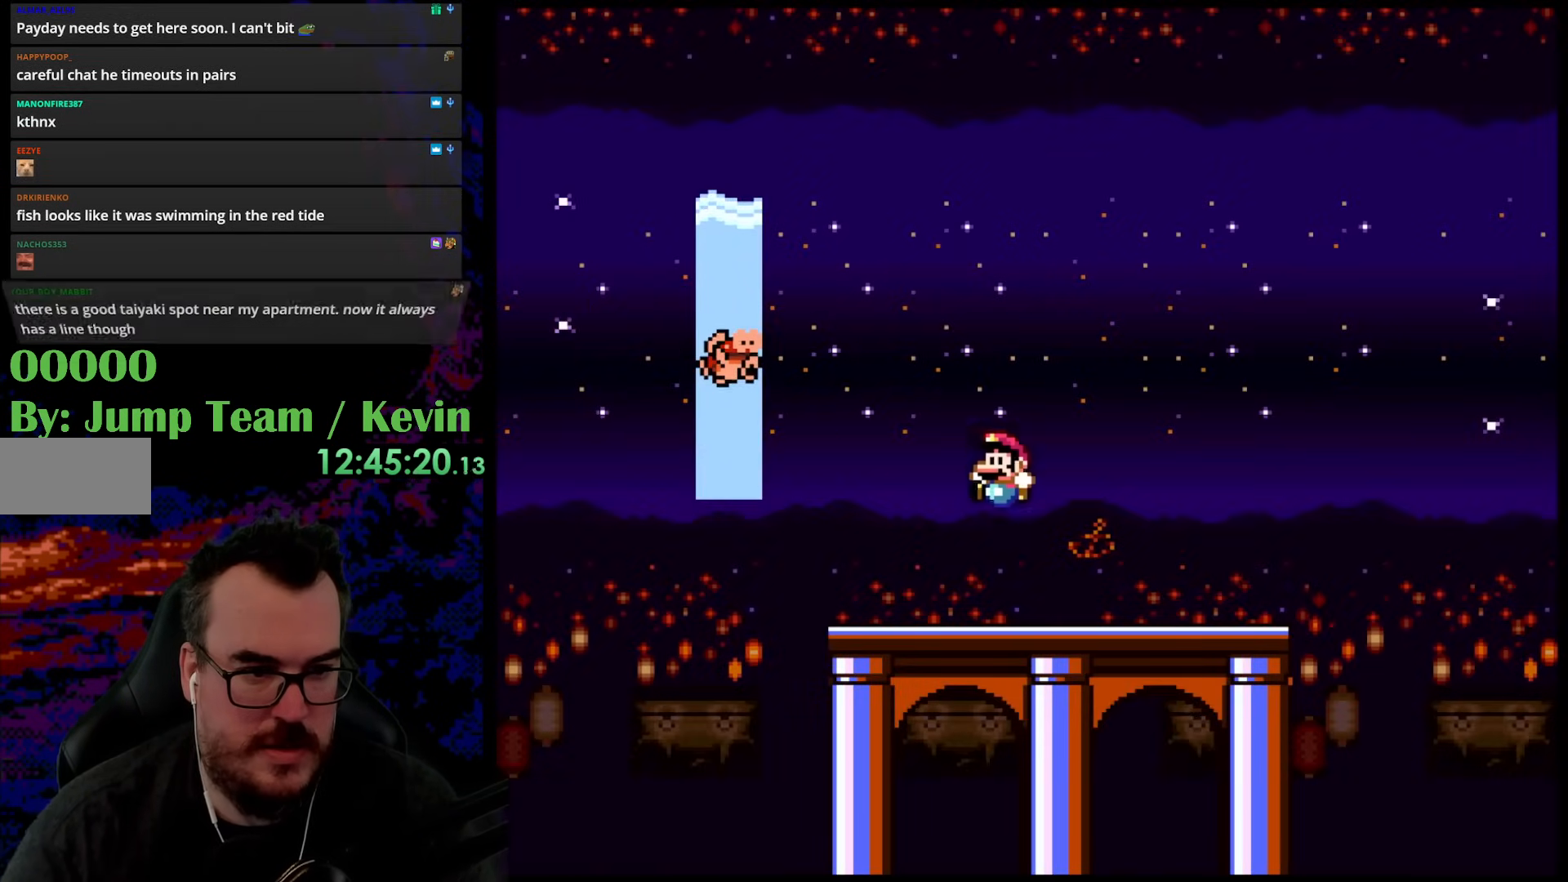
Gameplay with a controller (Nintendo layout); each line is a JSON object with the inputs held at the frame after it. "events" lists button and stick changes between this image and that frame as [ms after this image, input, new state], when the widget could be followed in between. Not read: L3 R3.
{"buttons": ["Y", "DPAD_RIGHT"], "events": [[33, "DPAD_LEFT", "down"], [133, "B", "up"], [267, "DPAD_LEFT", "up"], [317, "DPAD_RIGHT", "down"]]}
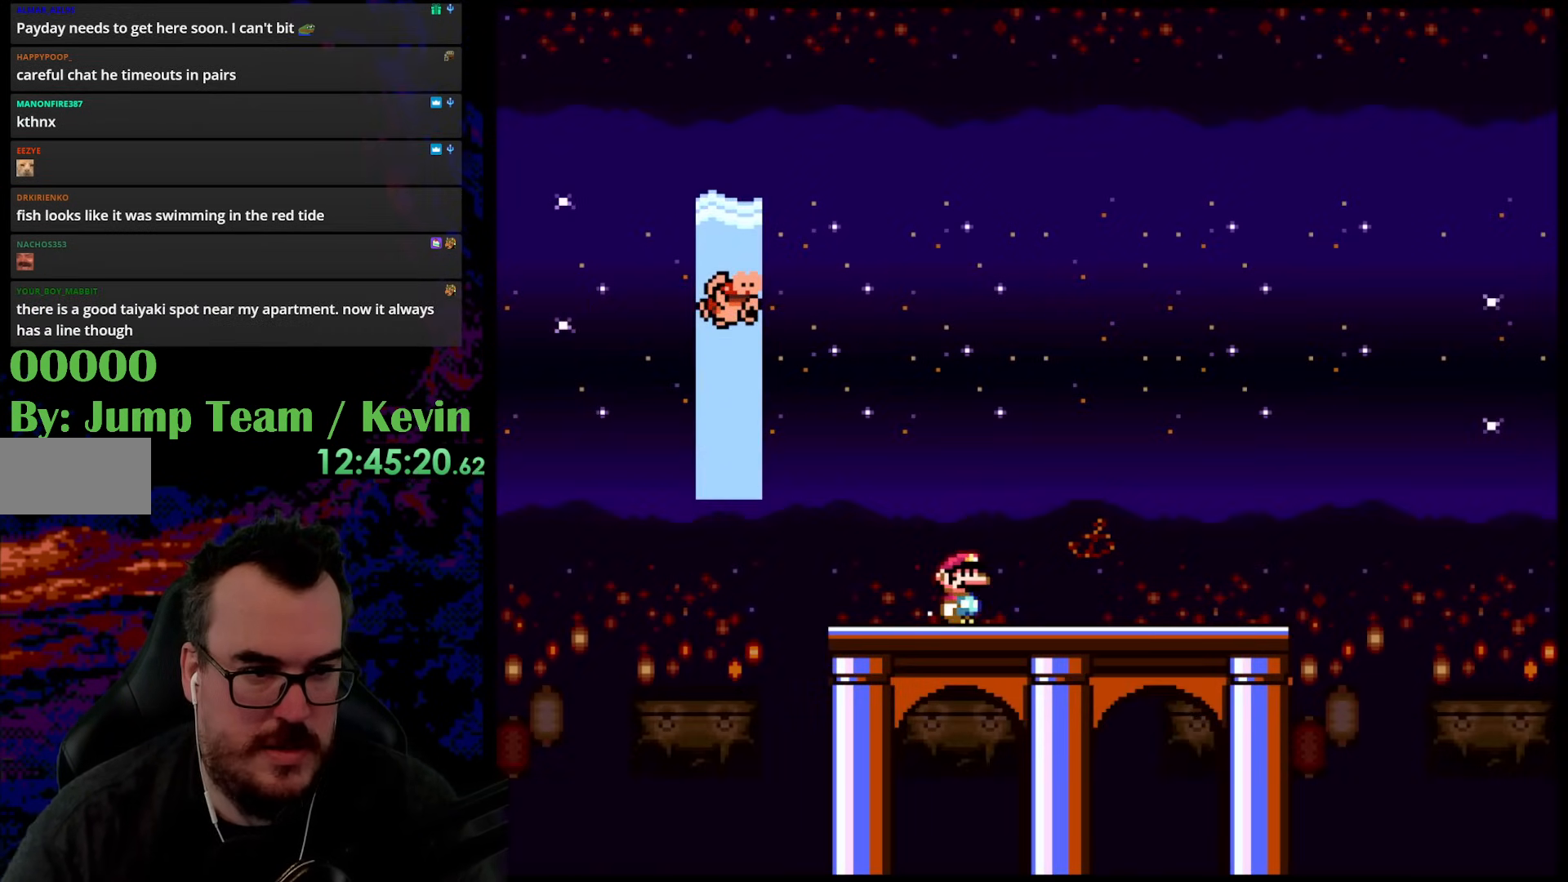
{"buttons": ["Y"], "events": [[217, "DPAD_DOWN", "down"], [217, "DPAD_RIGHT", "up"], [233, "DPAD_DOWN", "up"], [233, "DPAD_LEFT", "down"], [383, "DPAD_LEFT", "up"]]}
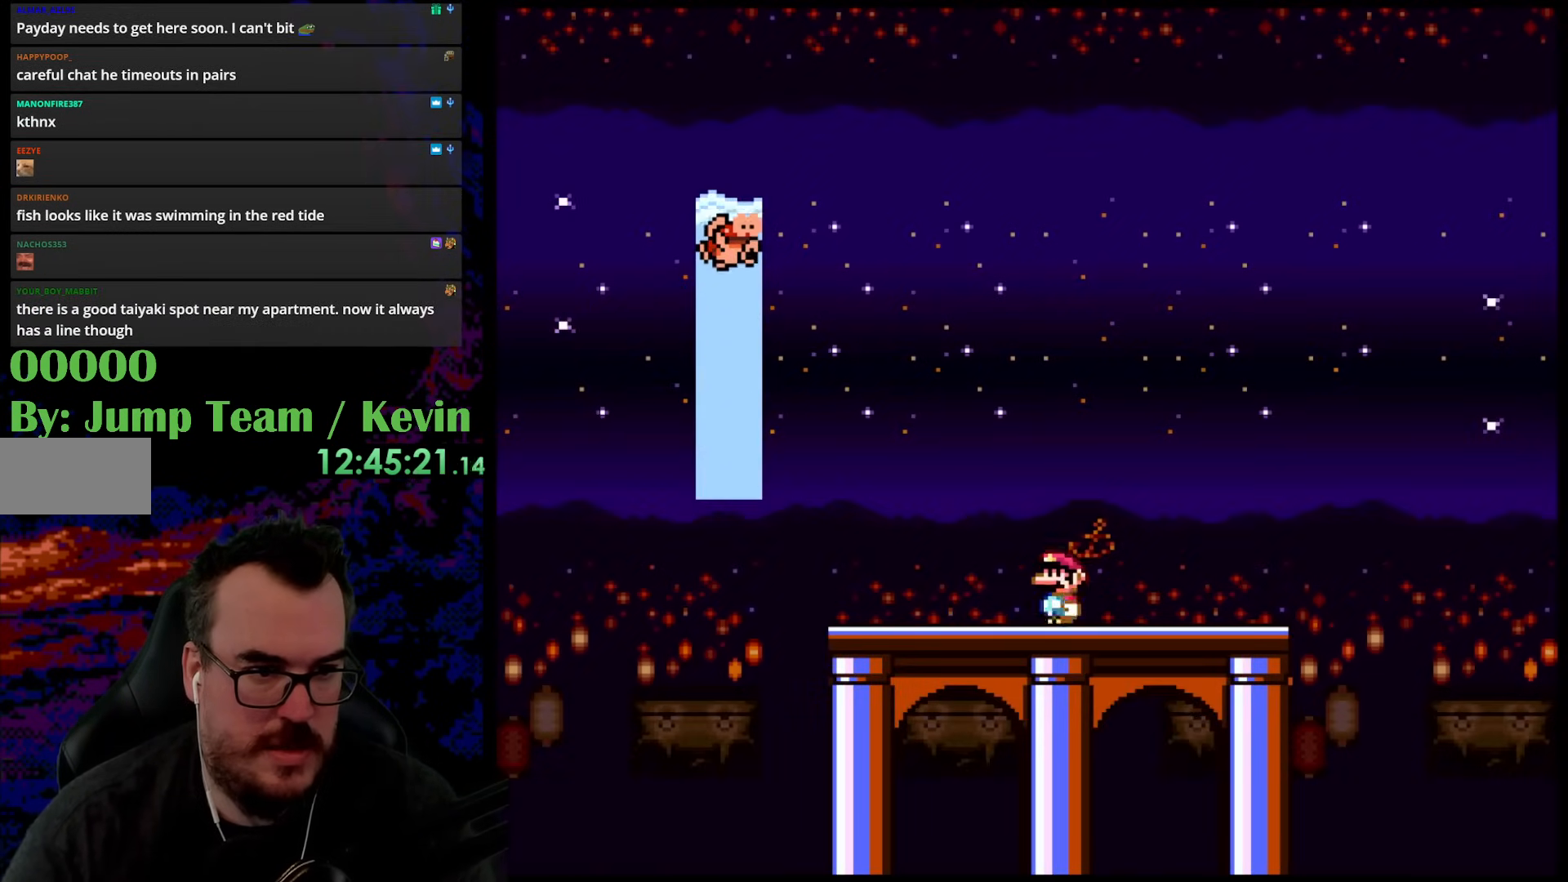
{"buttons": ["Y", "DPAD_LEFT"], "events": [[83, "DPAD_LEFT", "down"], [200, "DPAD_LEFT", "up"], [417, "DPAD_LEFT", "down"]]}
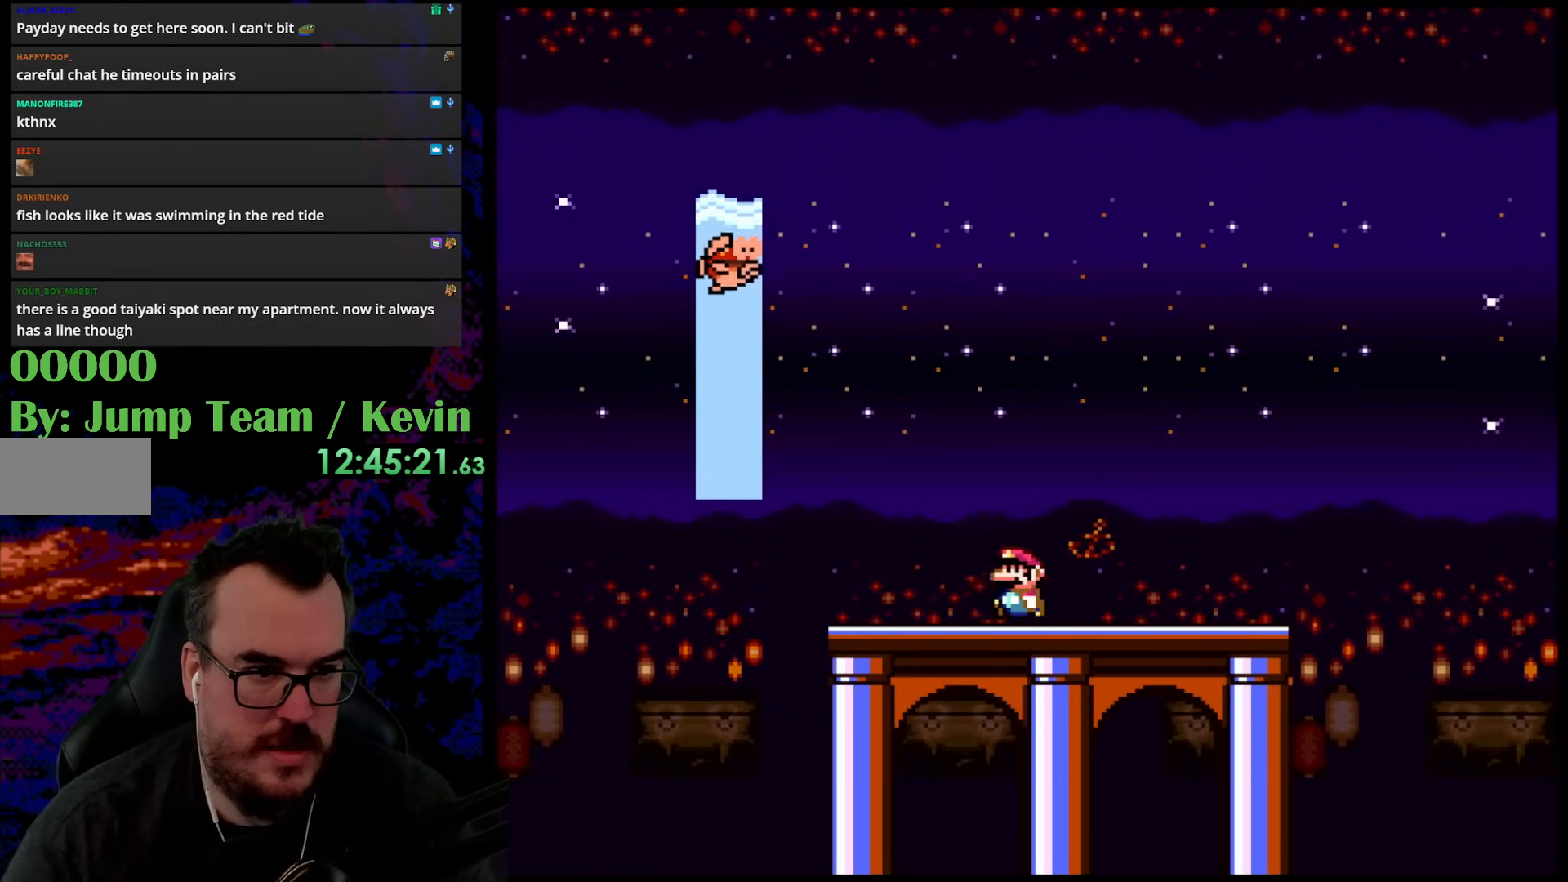
{"buttons": ["Y", "DPAD_LEFT"], "events": [[83, "DPAD_LEFT", "up"], [400, "DPAD_LEFT", "down"]]}
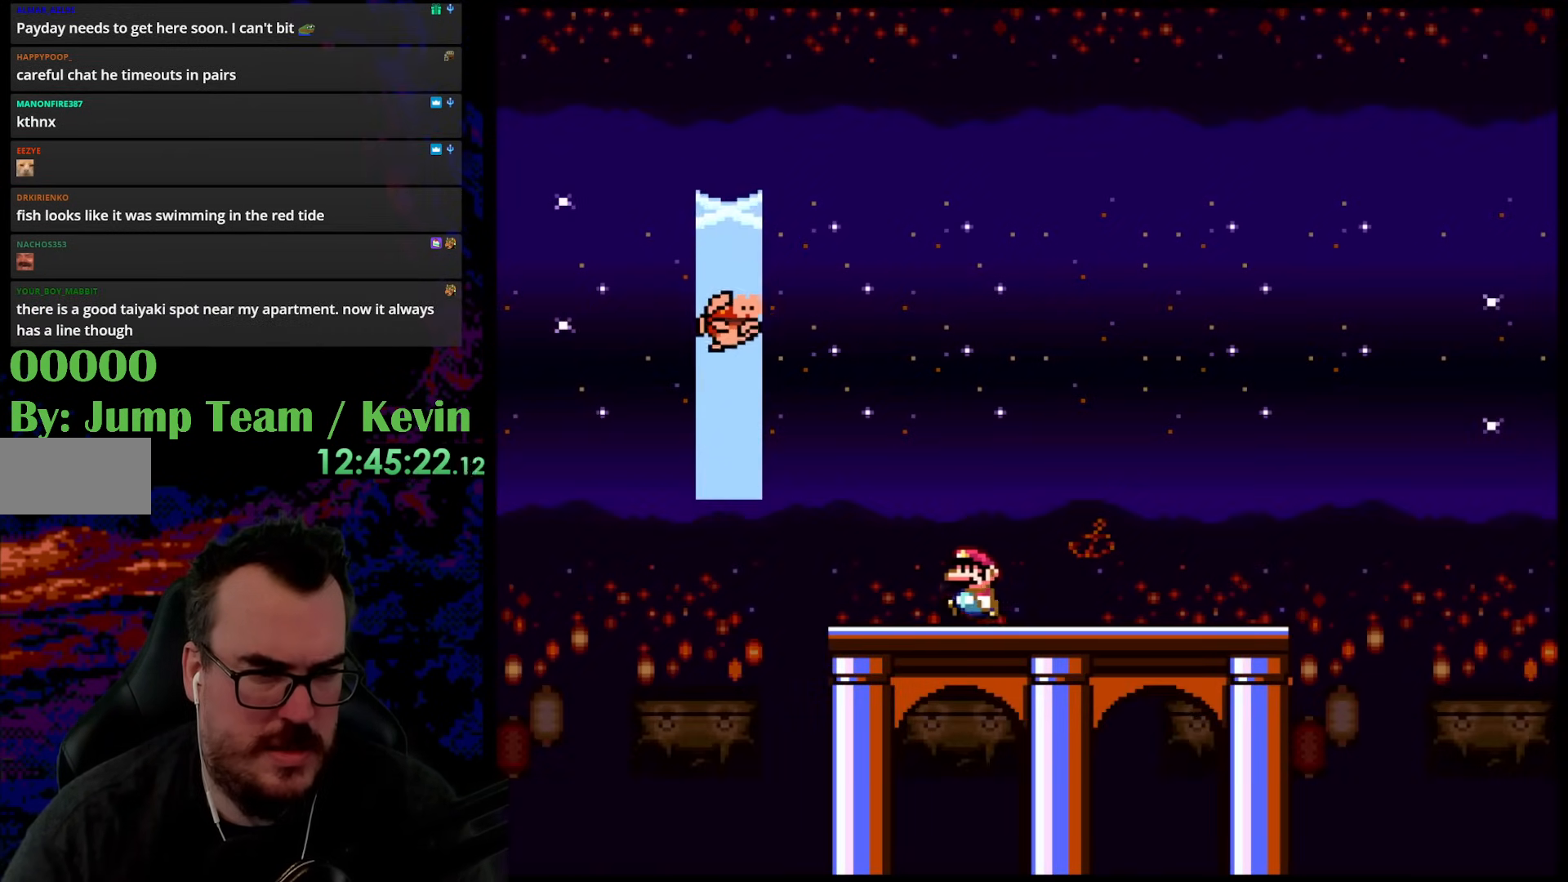
{"buttons": ["Y"], "events": [[250, "B", "down"], [383, "DPAD_LEFT", "up"], [450, "B", "up"]]}
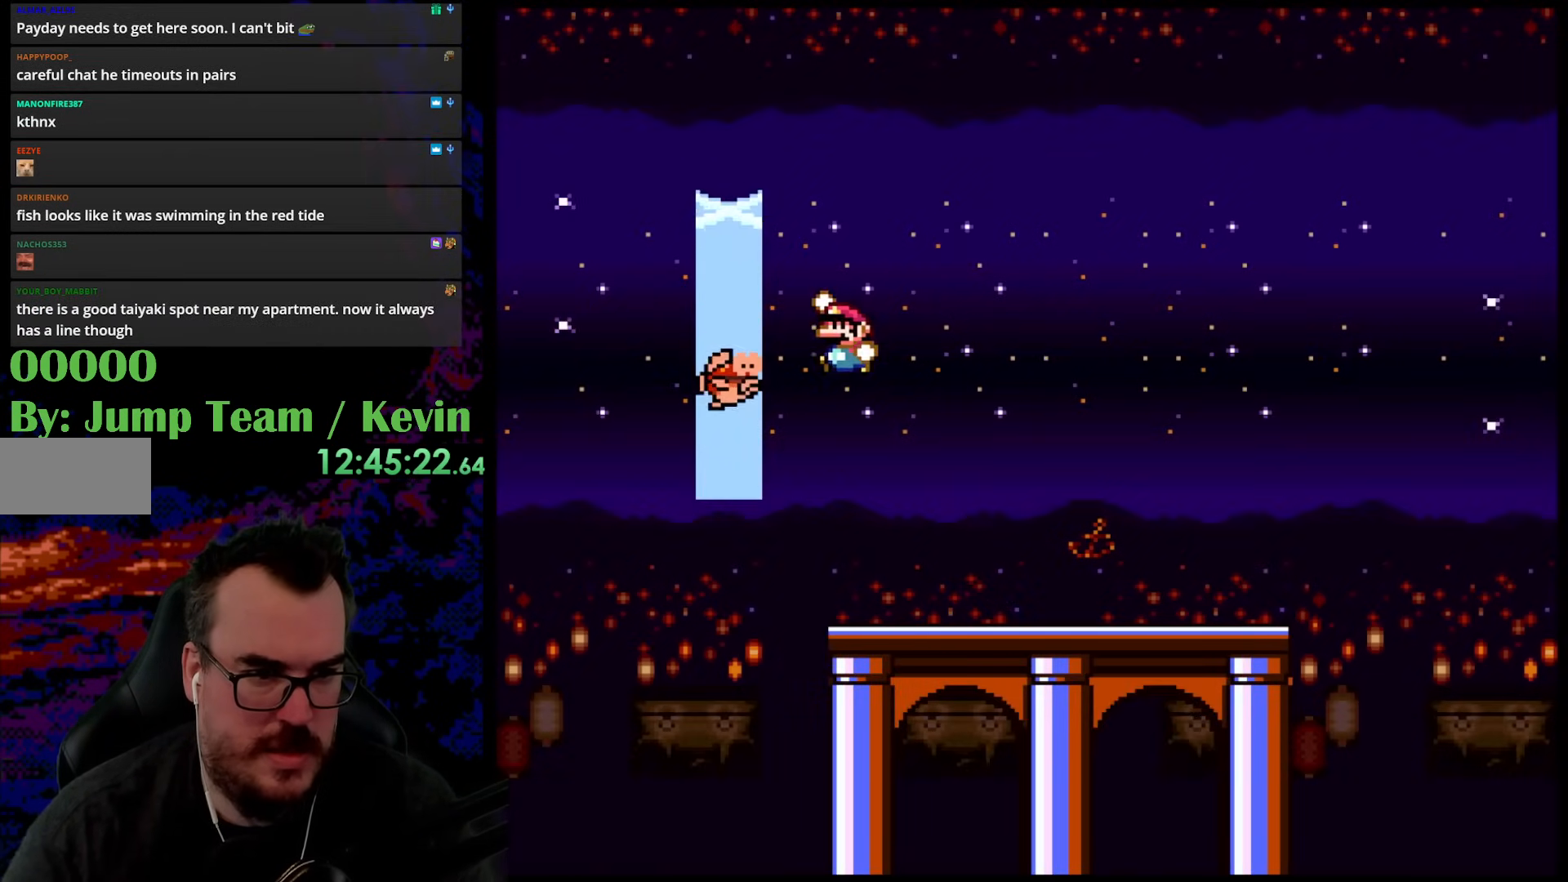
{"buttons": ["Y"], "events": []}
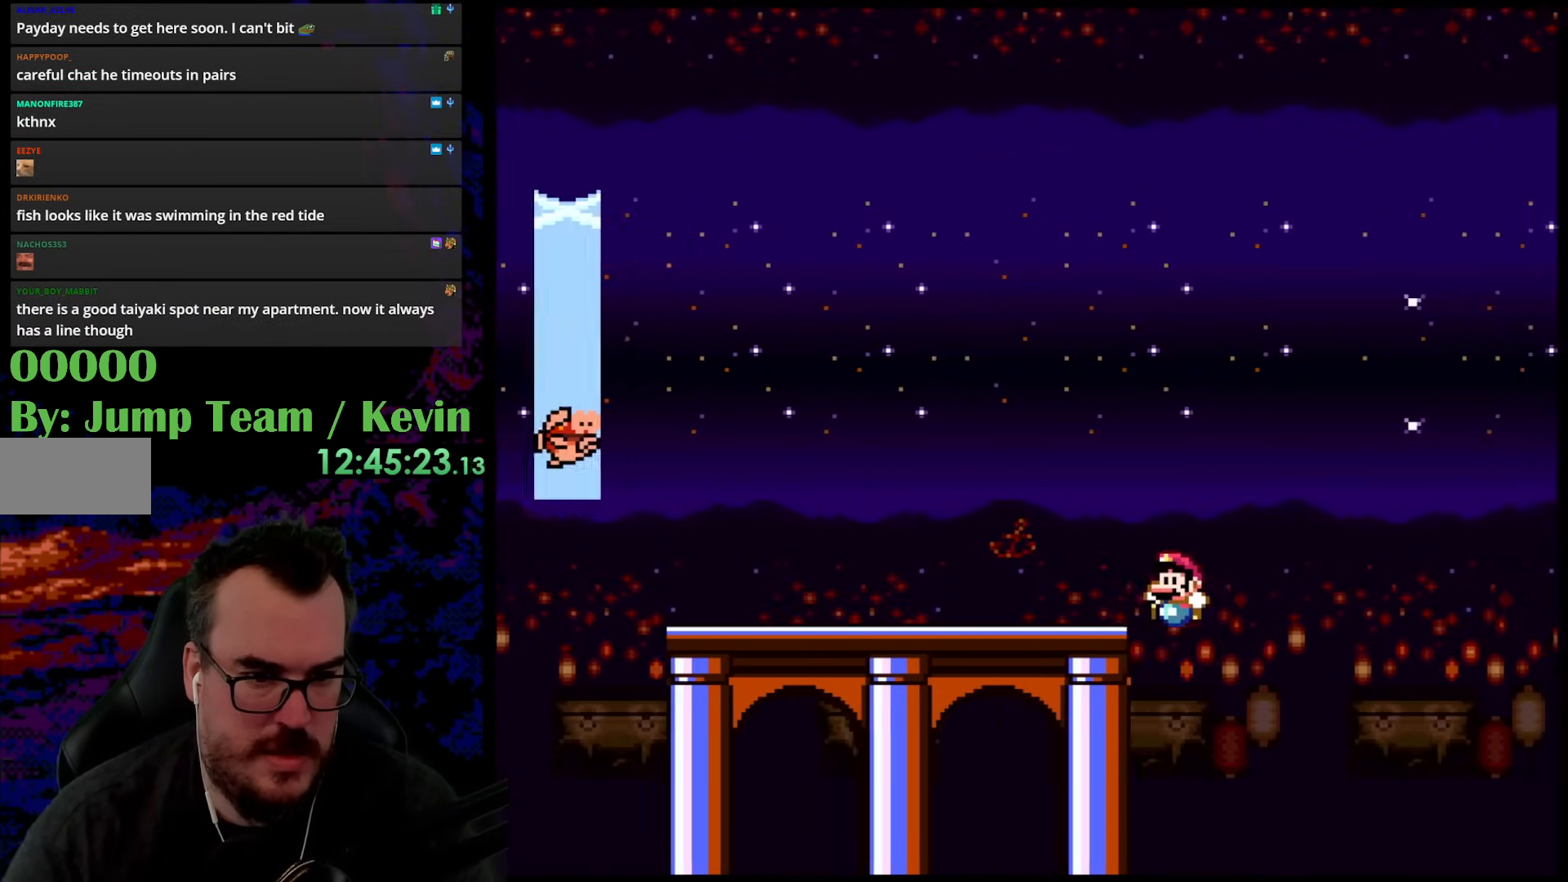
{"buttons": ["B", "Y"], "events": [[17, "B", "down"]]}
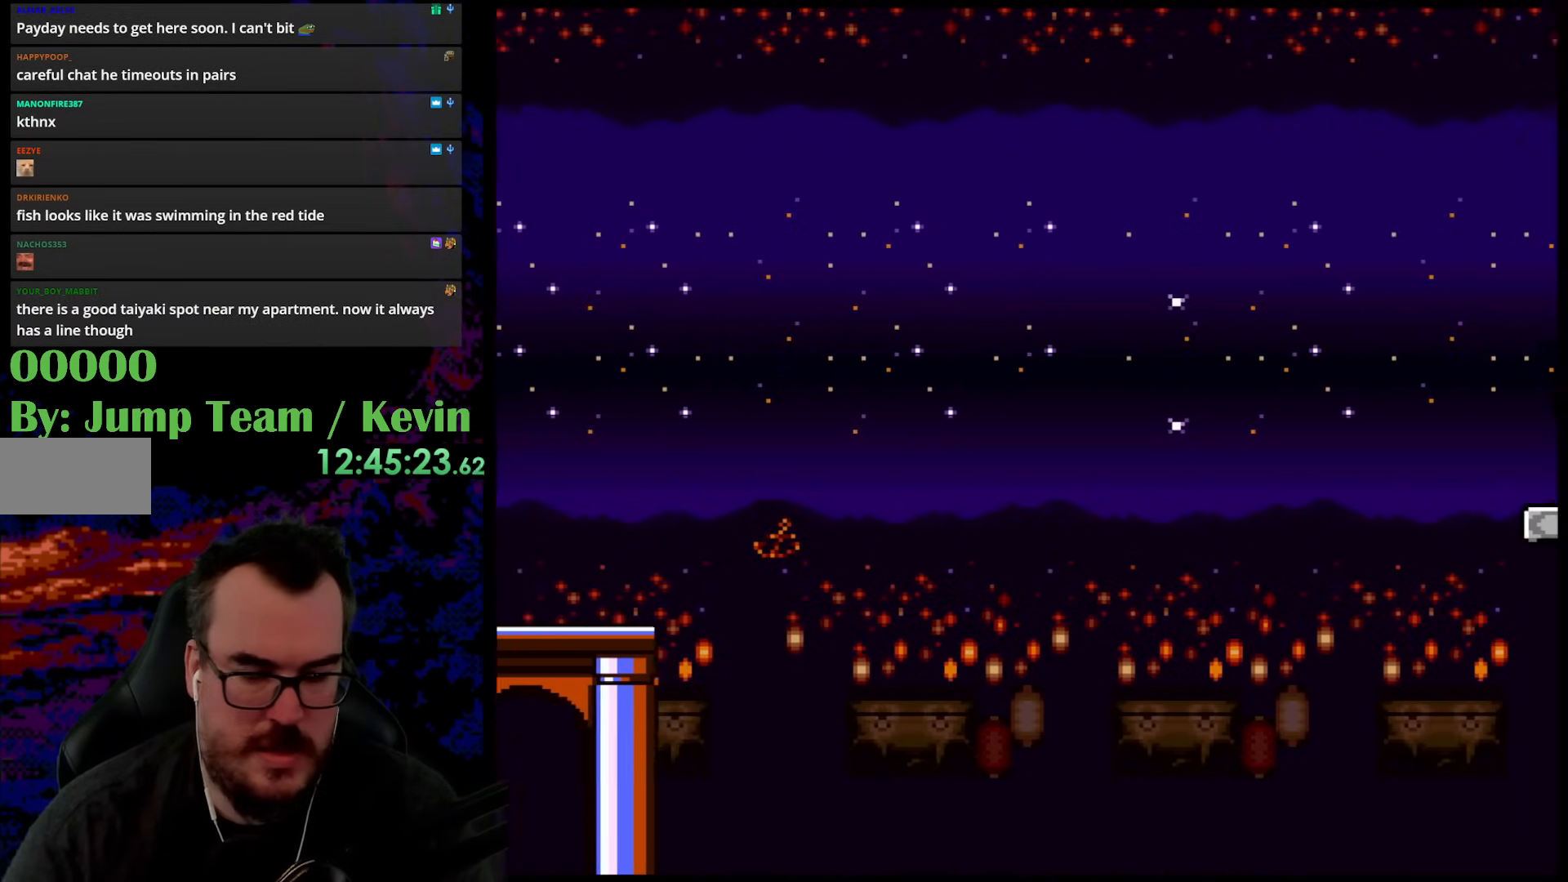
{"buttons": [], "events": [[17, "B", "up"], [167, "Y", "up"]]}
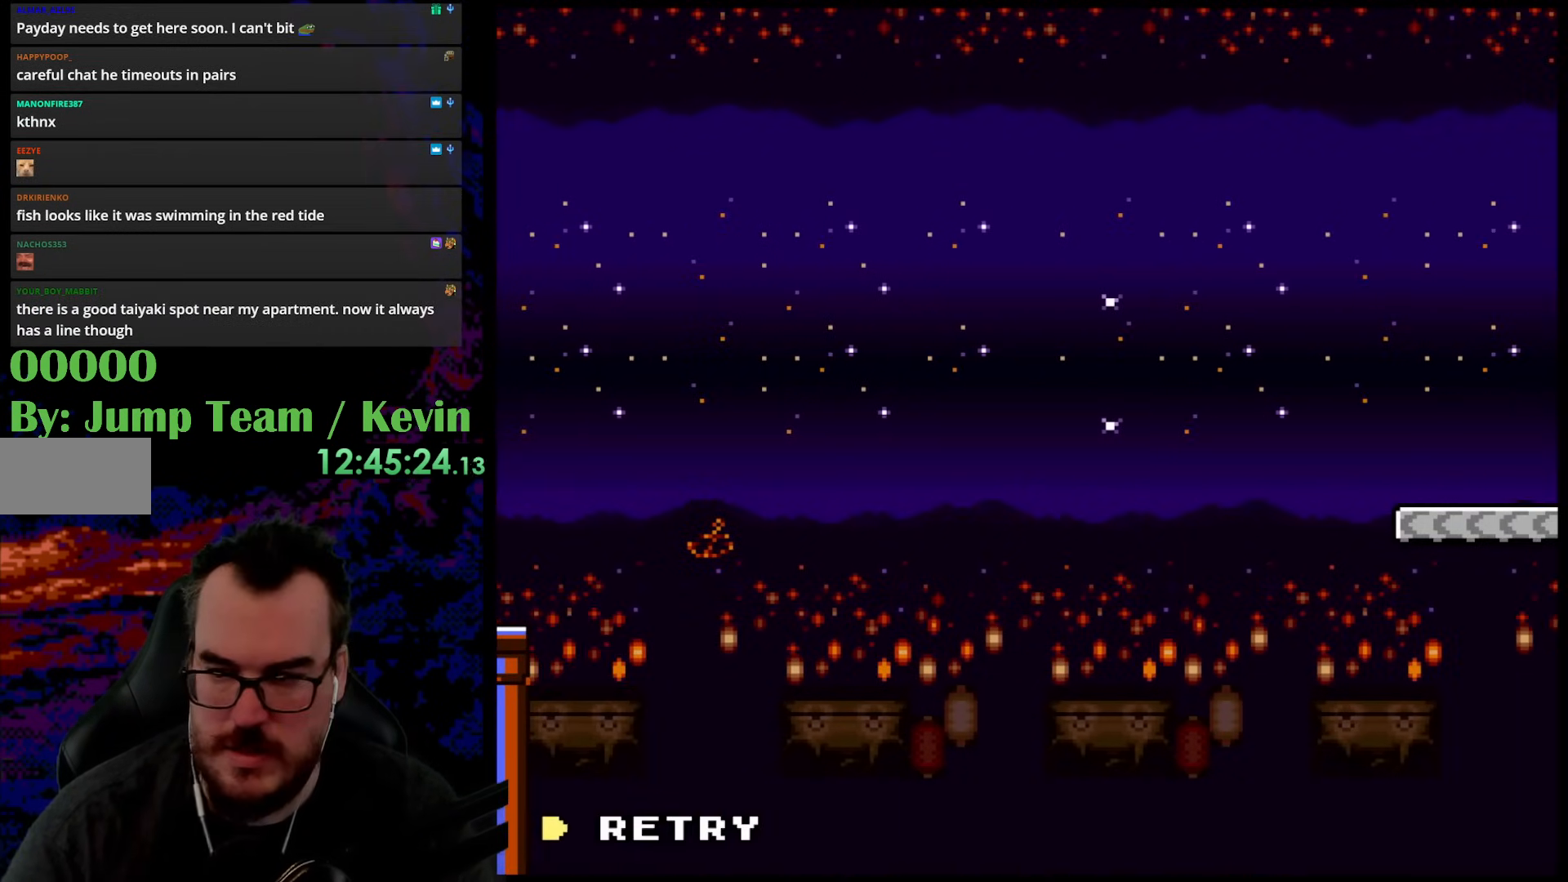
{"buttons": [], "events": []}
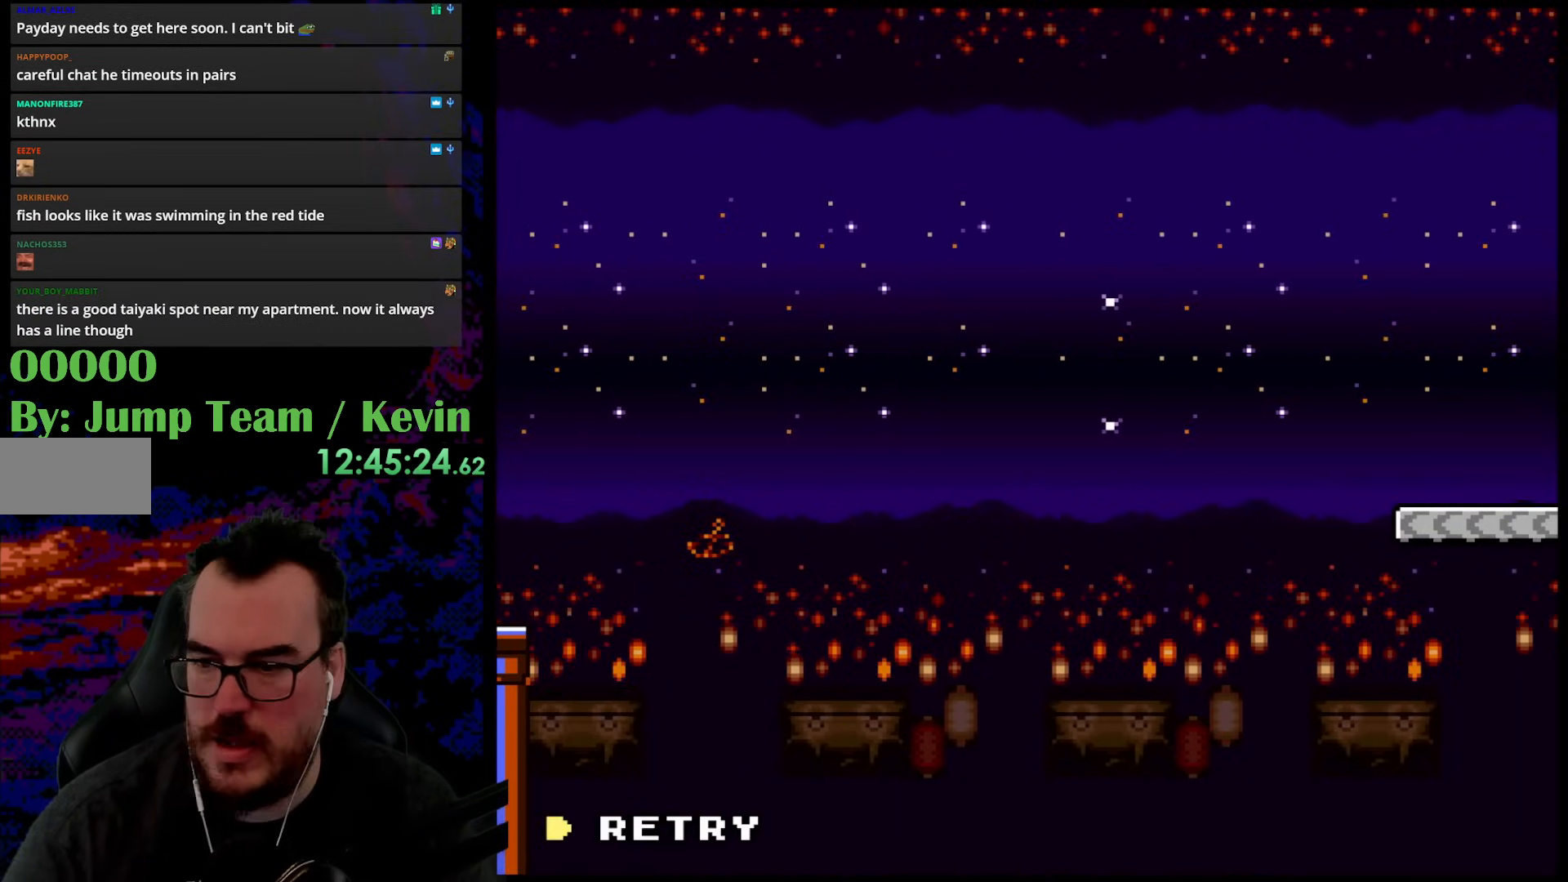
{"buttons": [], "events": []}
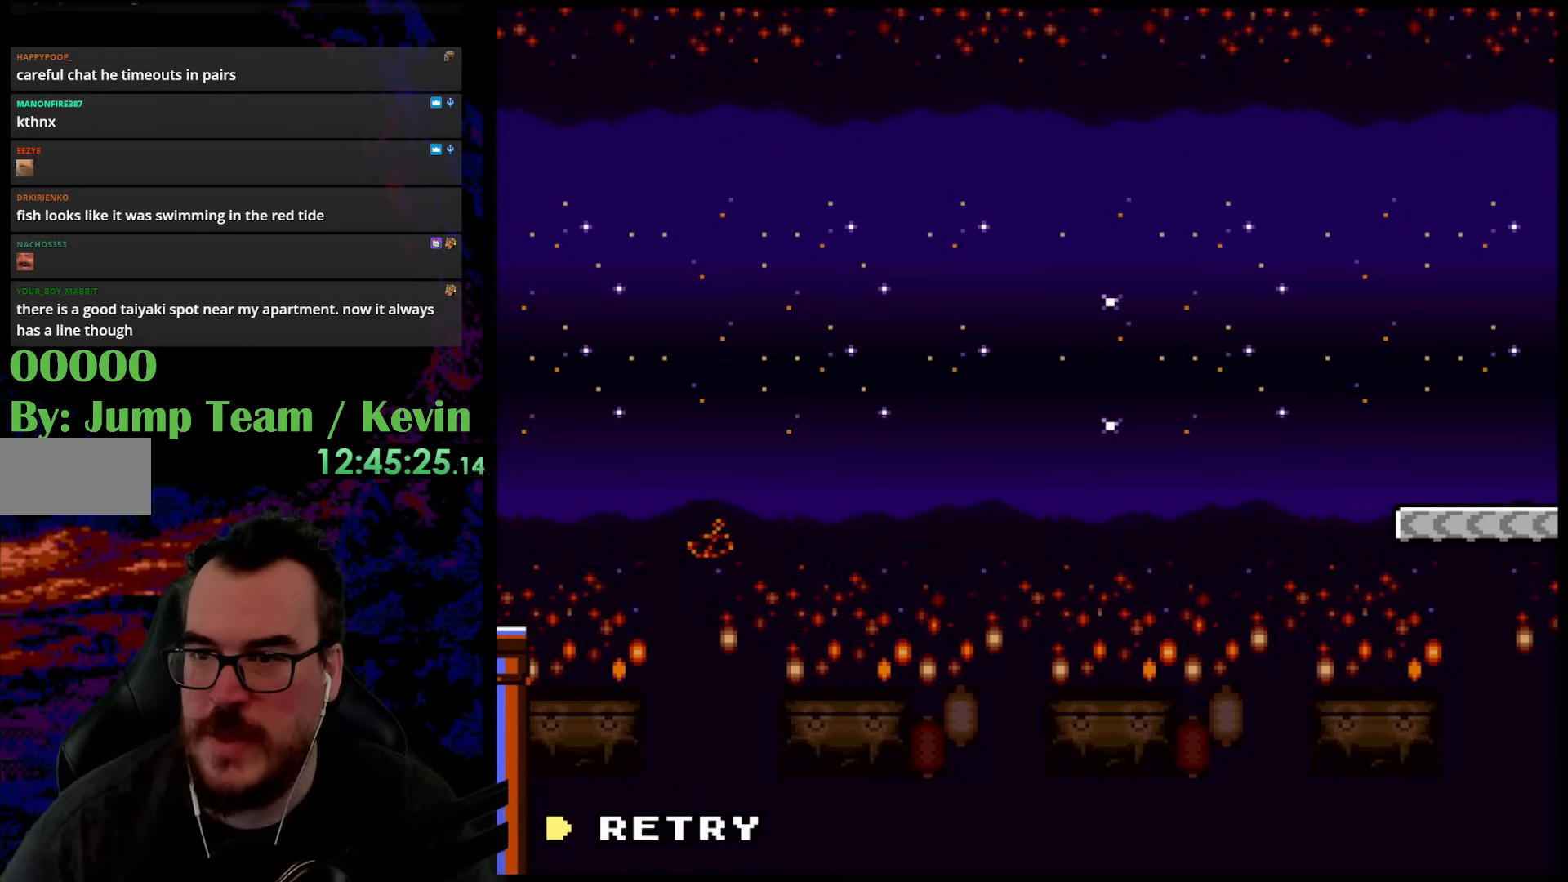
{"buttons": [], "events": []}
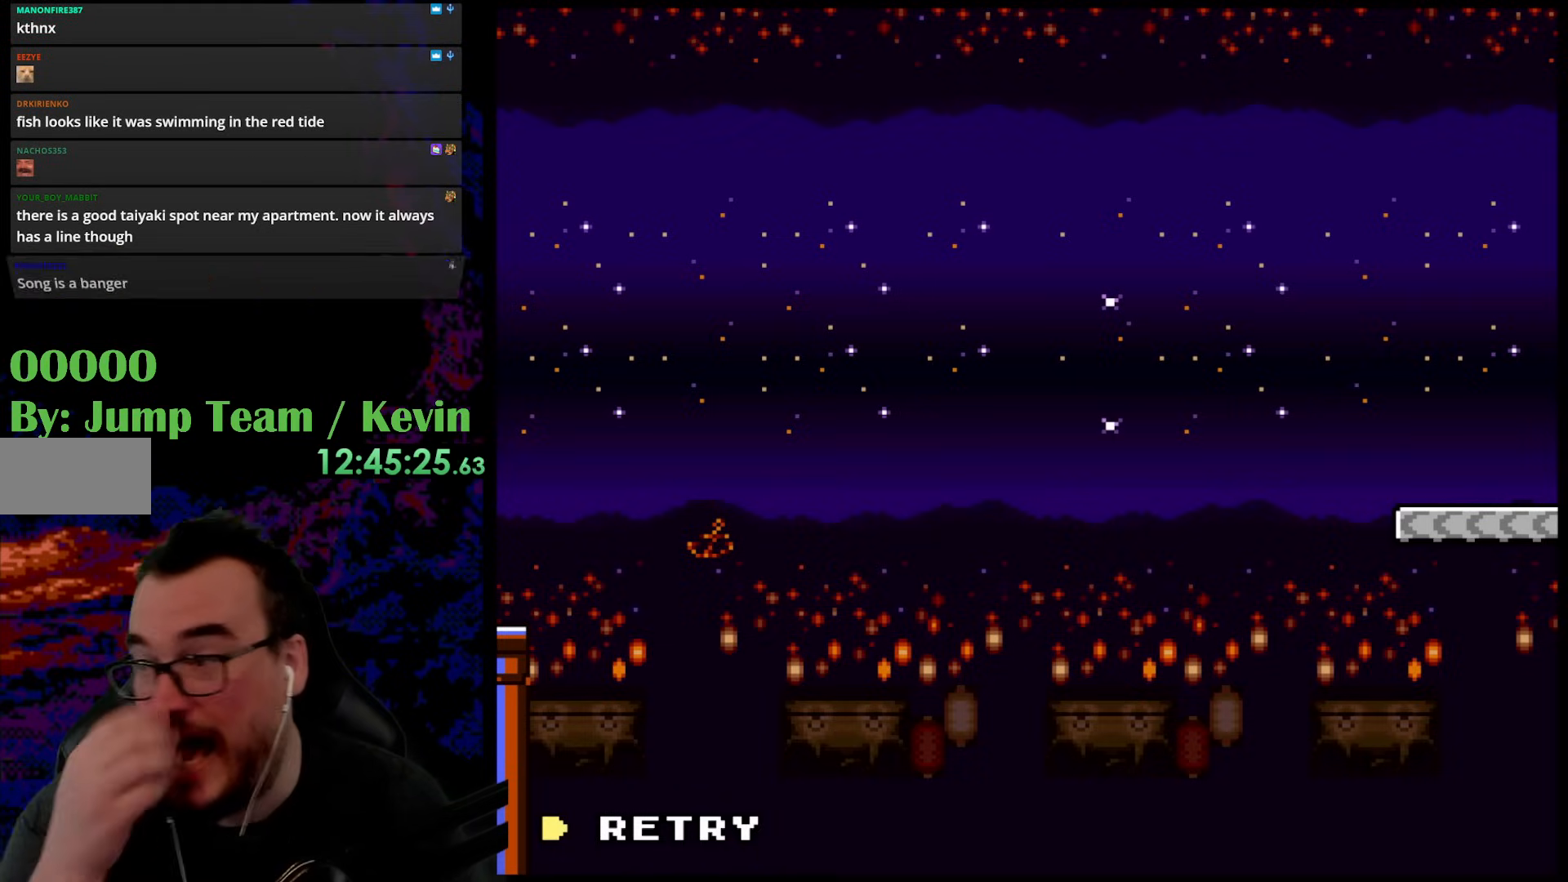
{"buttons": [], "events": []}
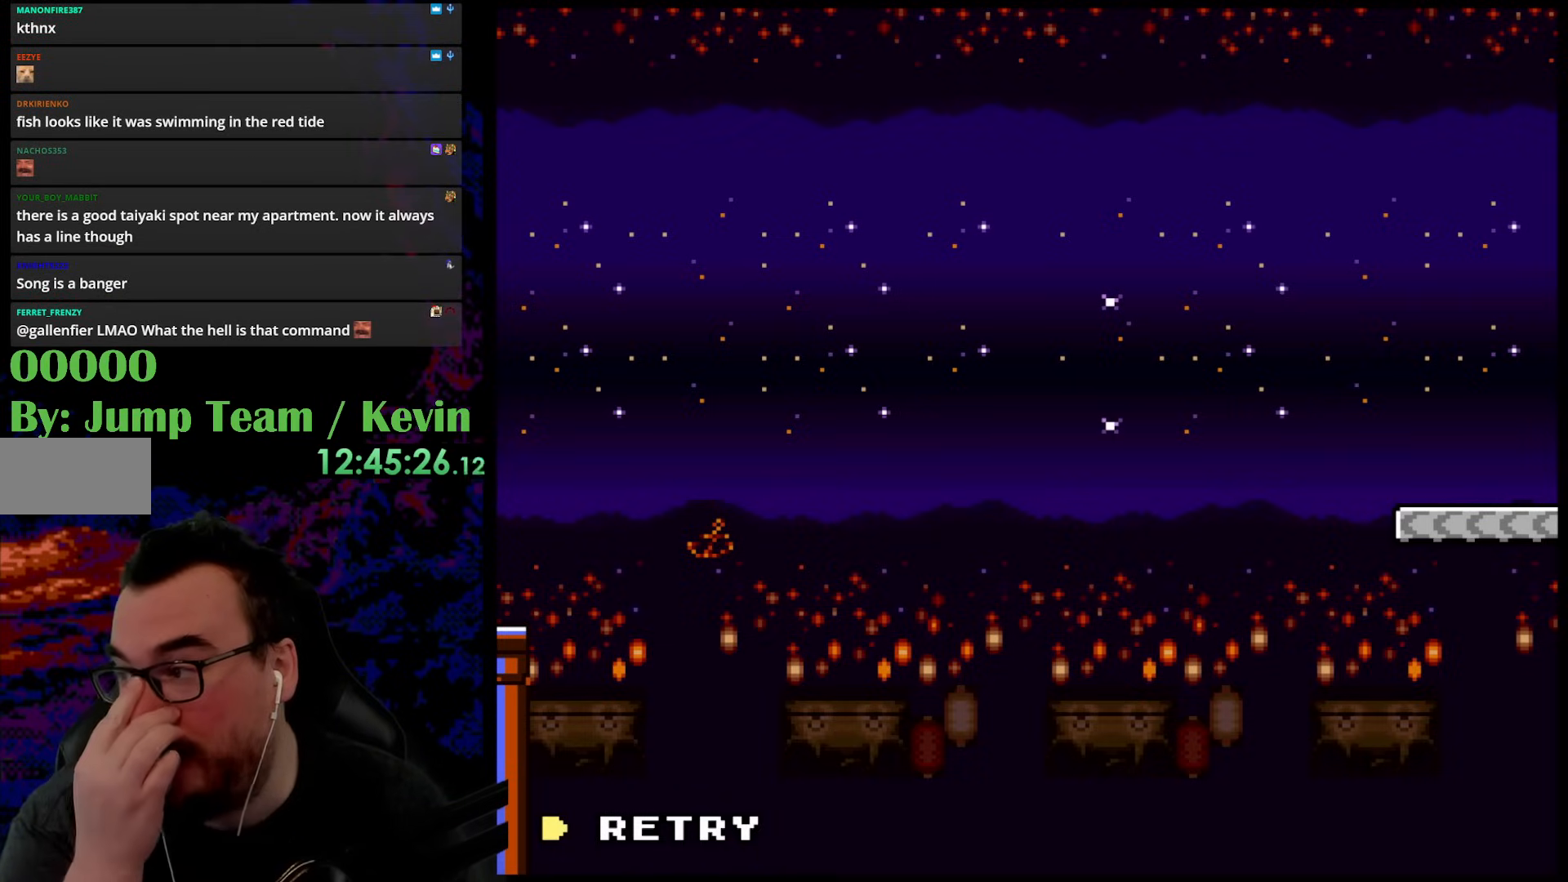
{"buttons": [], "events": []}
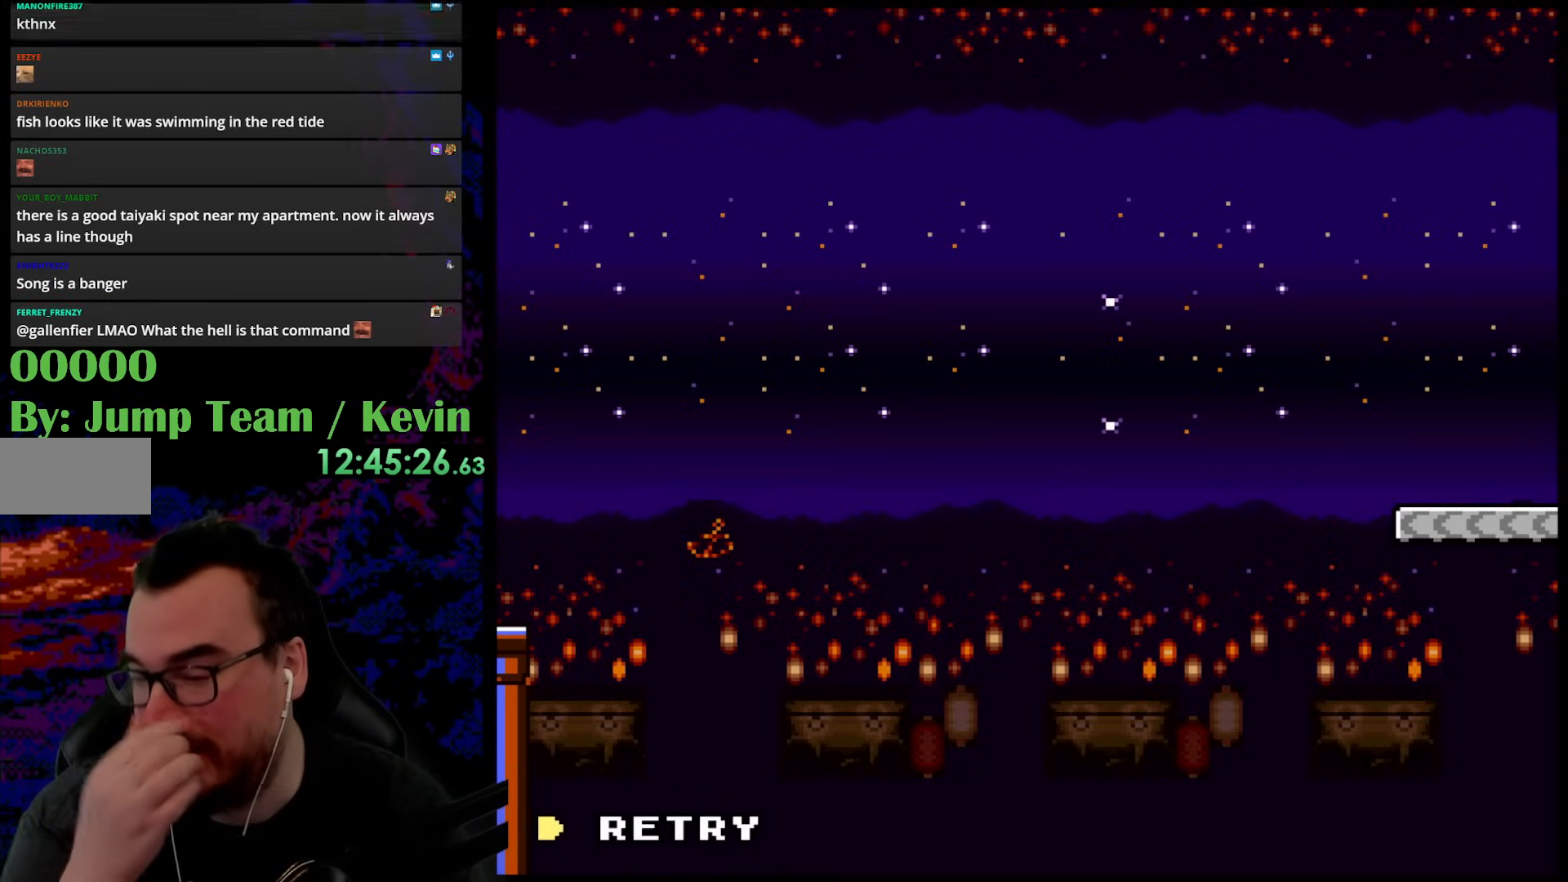
{"buttons": [], "events": []}
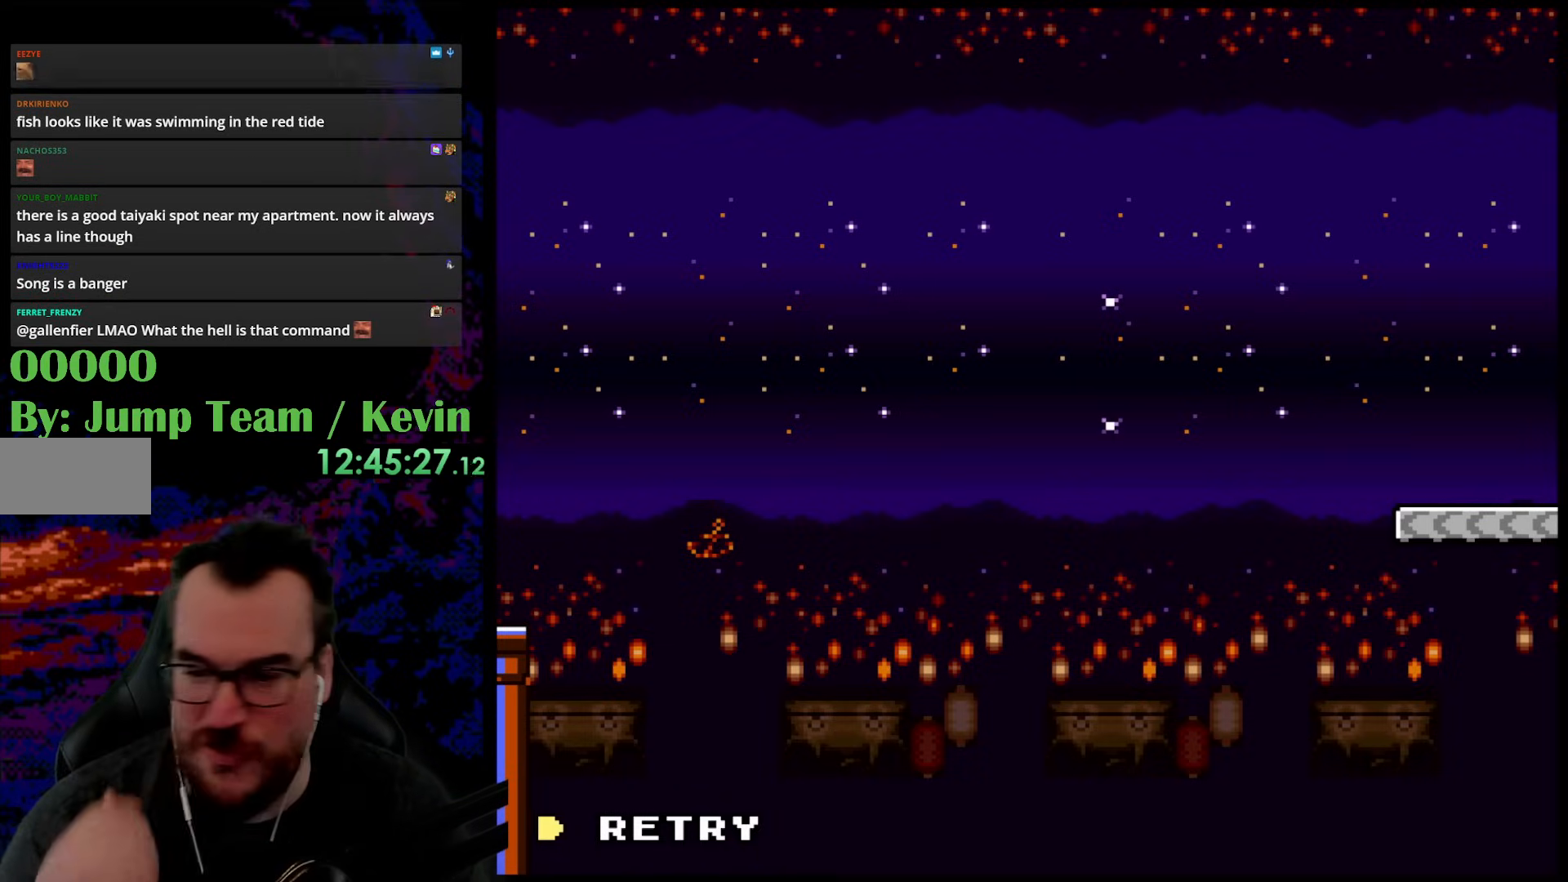
{"buttons": [], "events": []}
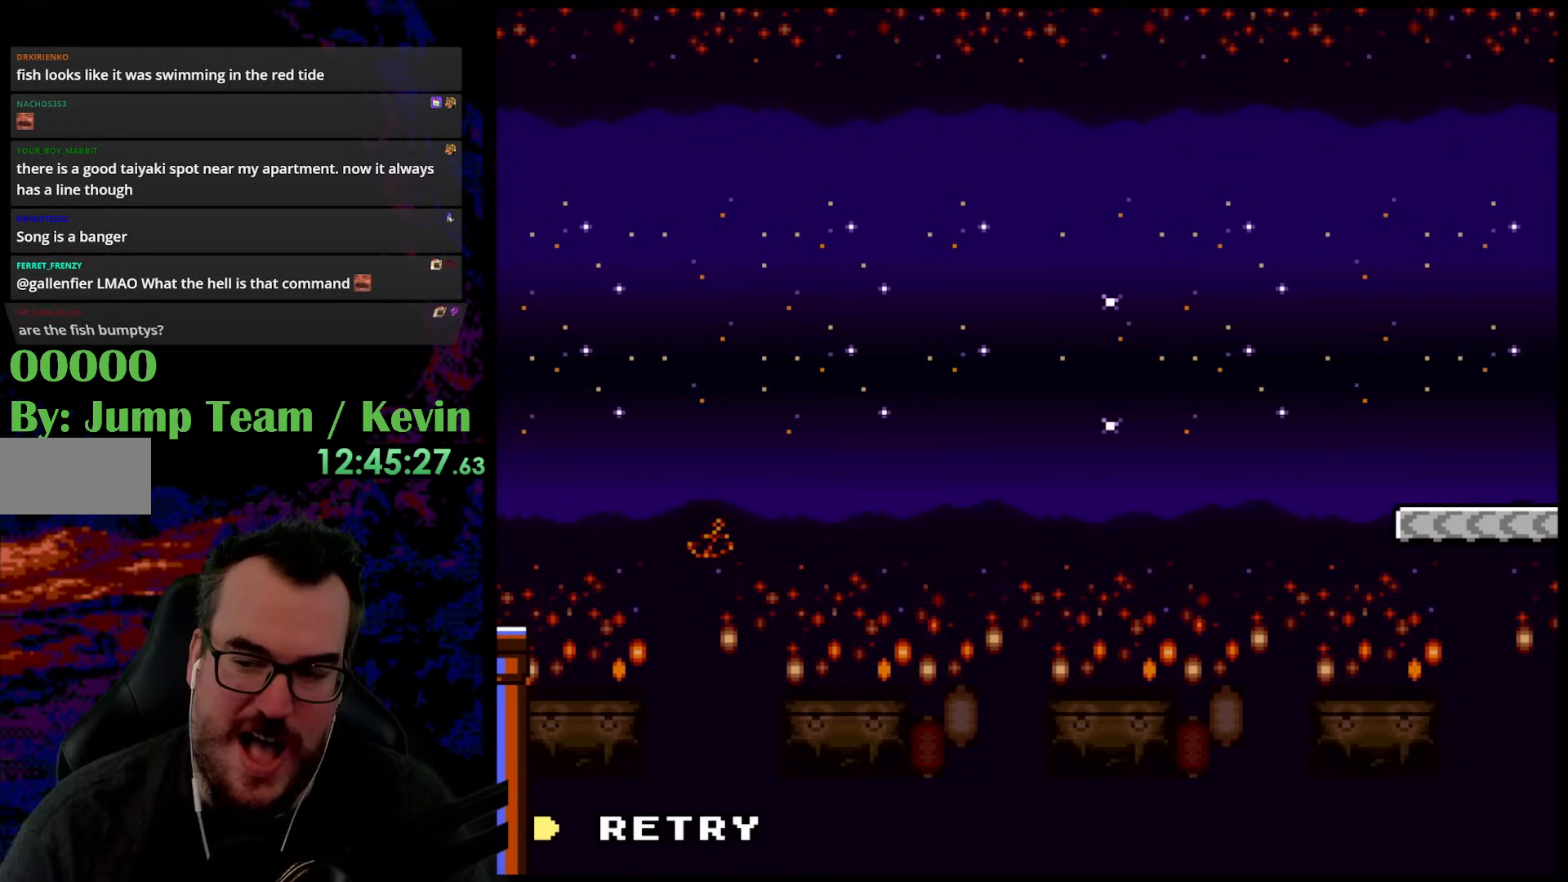
{"buttons": ["B"], "events": [[433, "B", "down"]]}
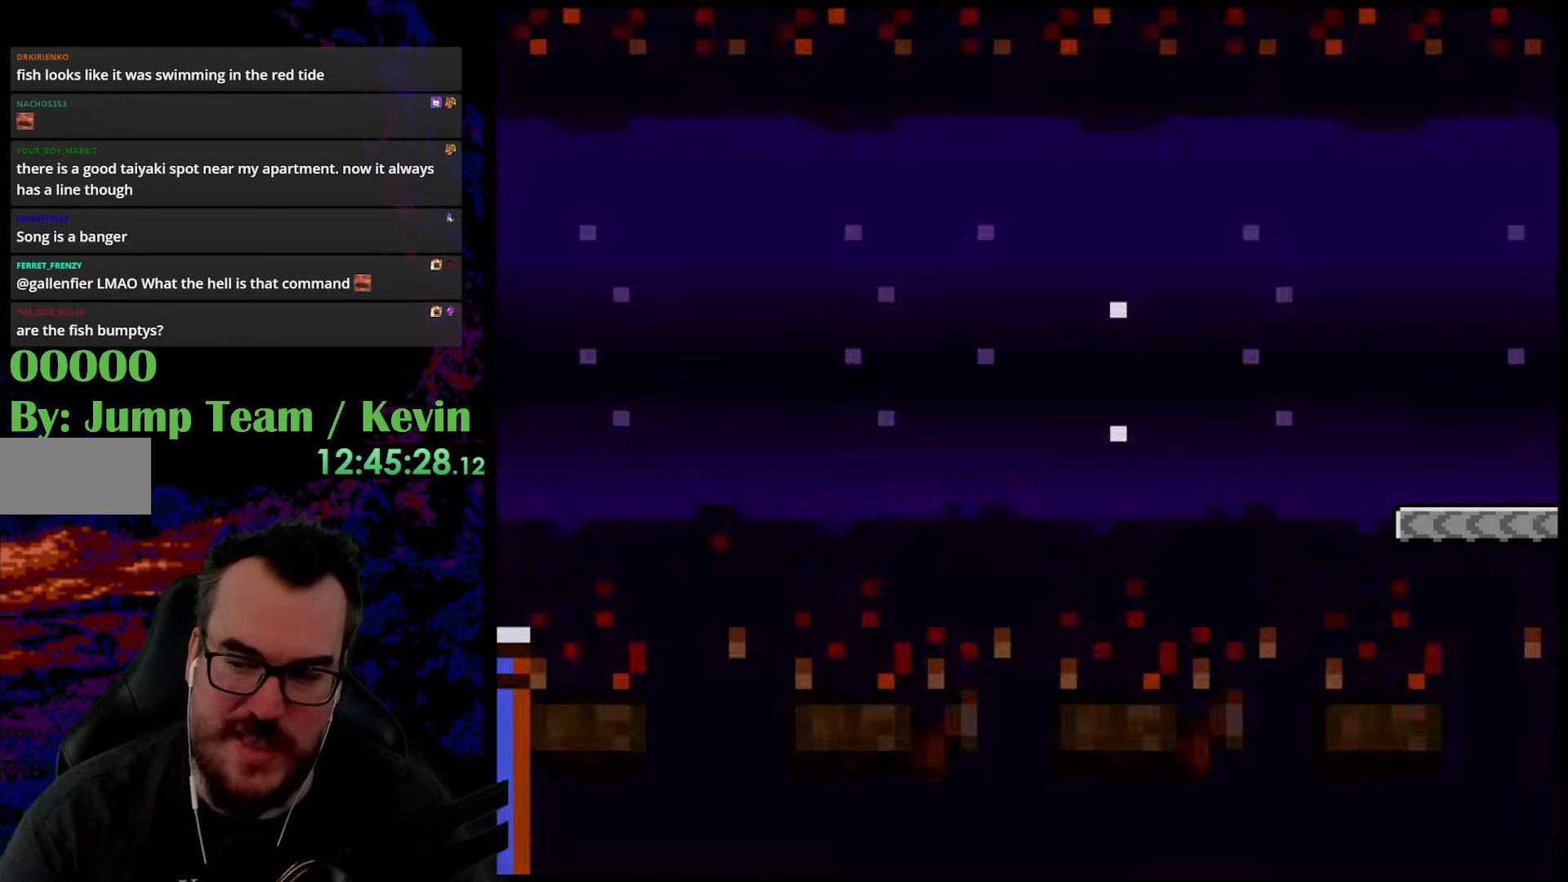
{"buttons": [], "events": [[83, "B", "up"], [167, "B", "down"], [383, "B", "up"]]}
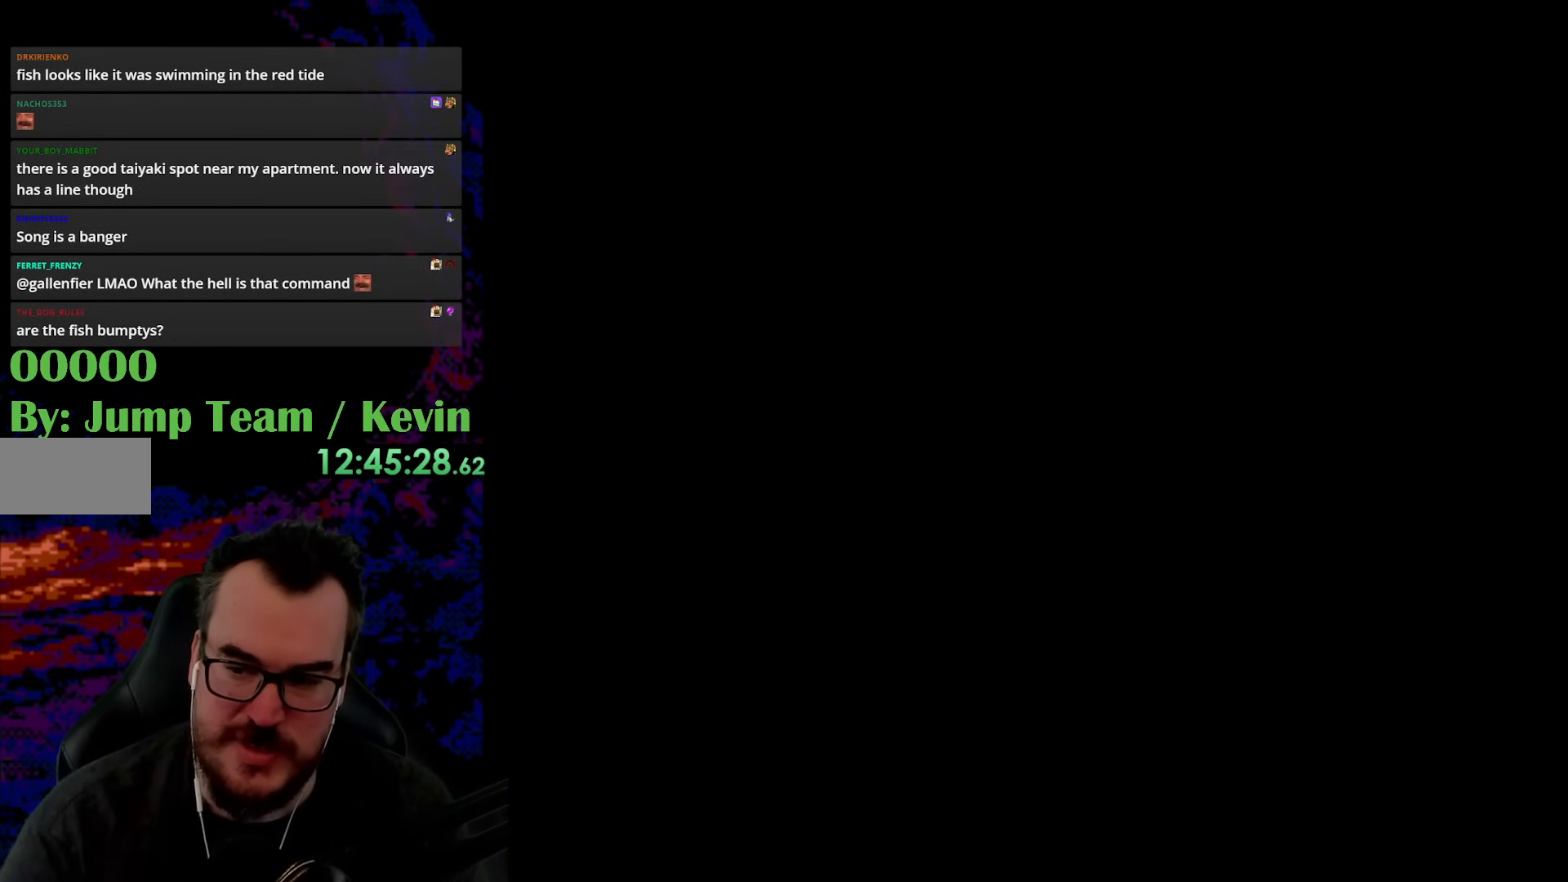
{"buttons": ["Y"], "events": [[50, "Y", "down"]]}
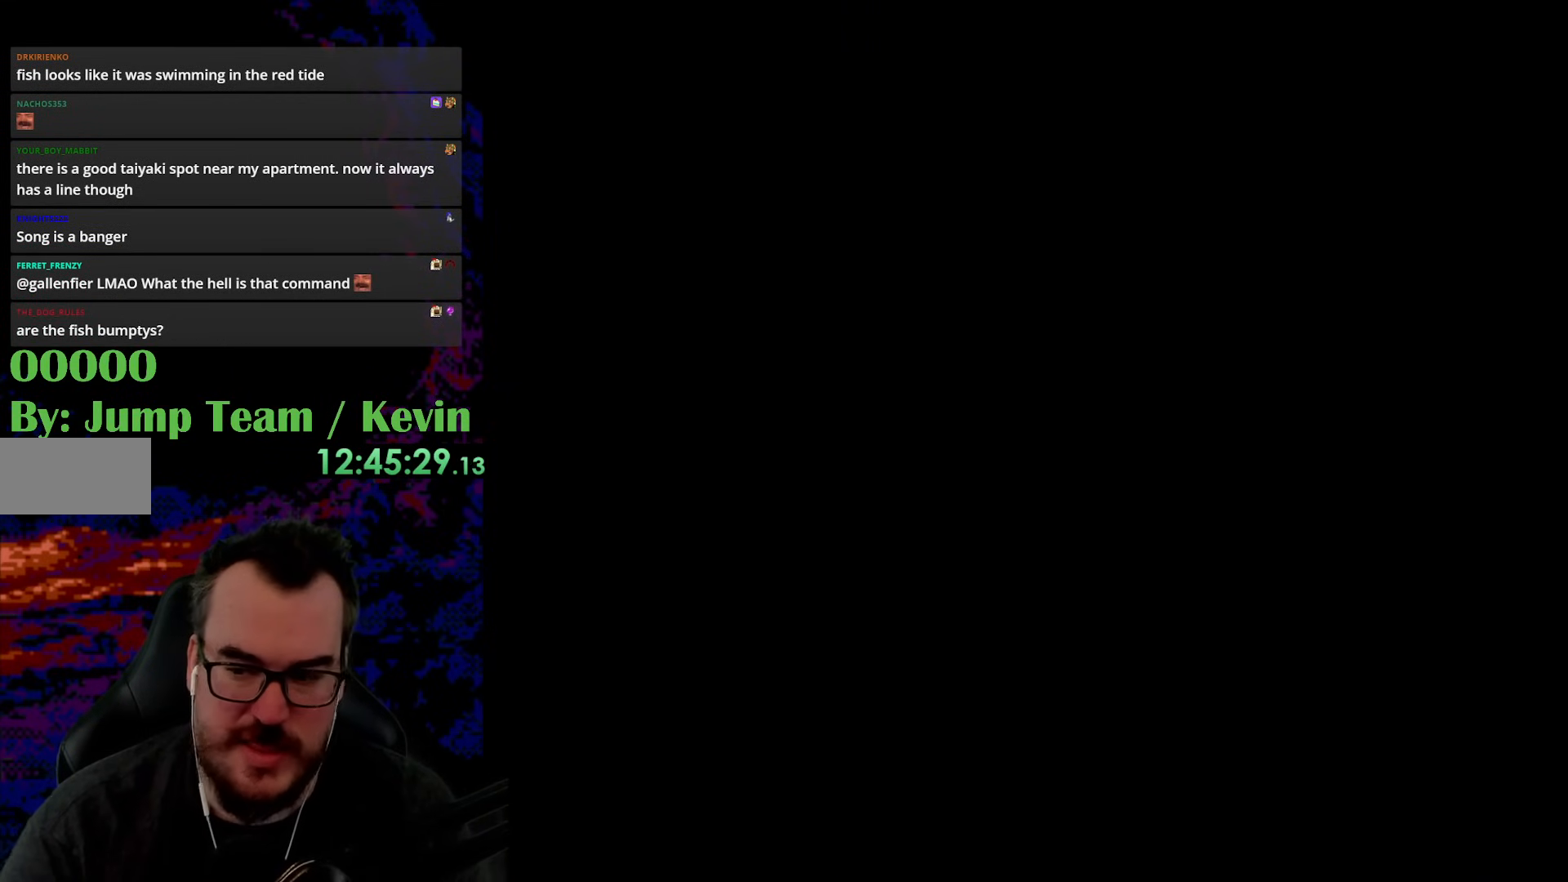
{"buttons": ["Y"], "events": []}
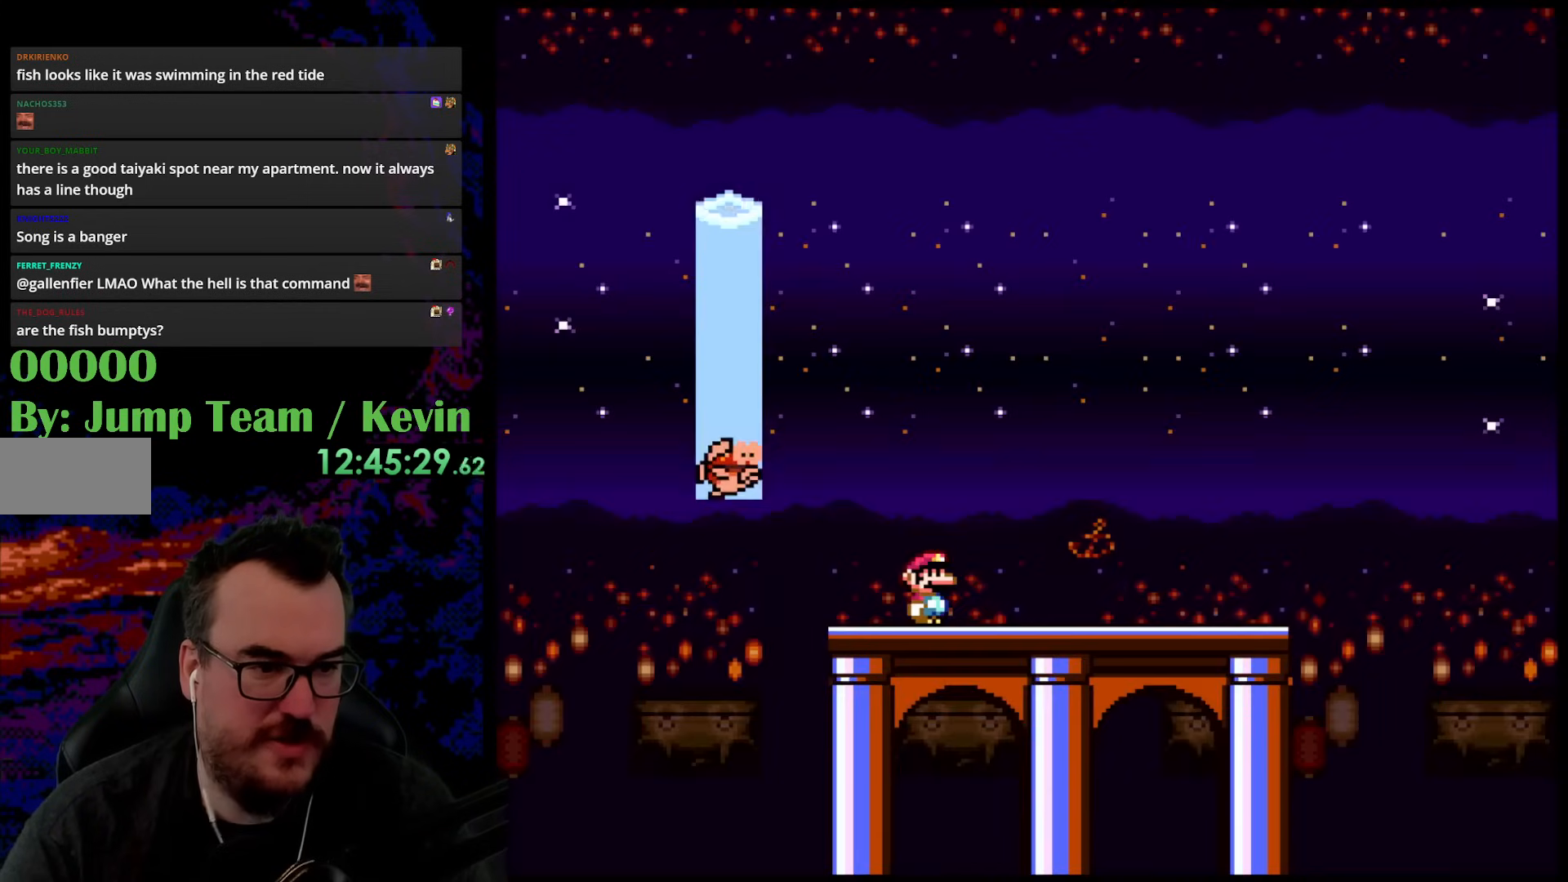
{"buttons": ["B", "Y", "DPAD_LEFT"], "events": [[233, "DPAD_LEFT", "down"], [483, "B", "down"]]}
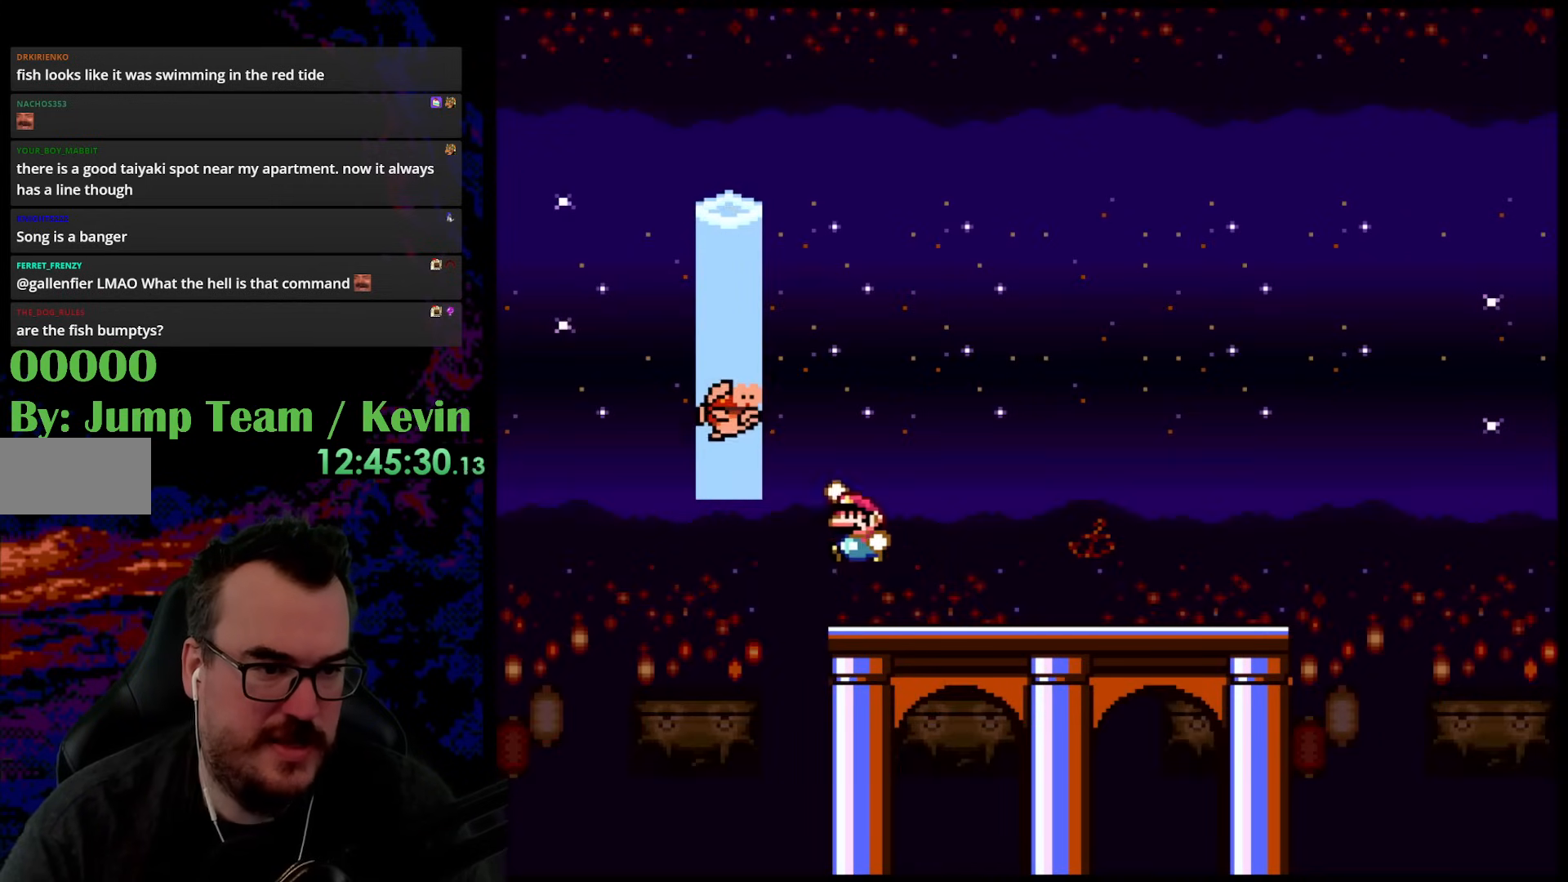
{"buttons": ["Y"], "events": [[183, "B", "up"], [183, "DPAD_LEFT", "up"]]}
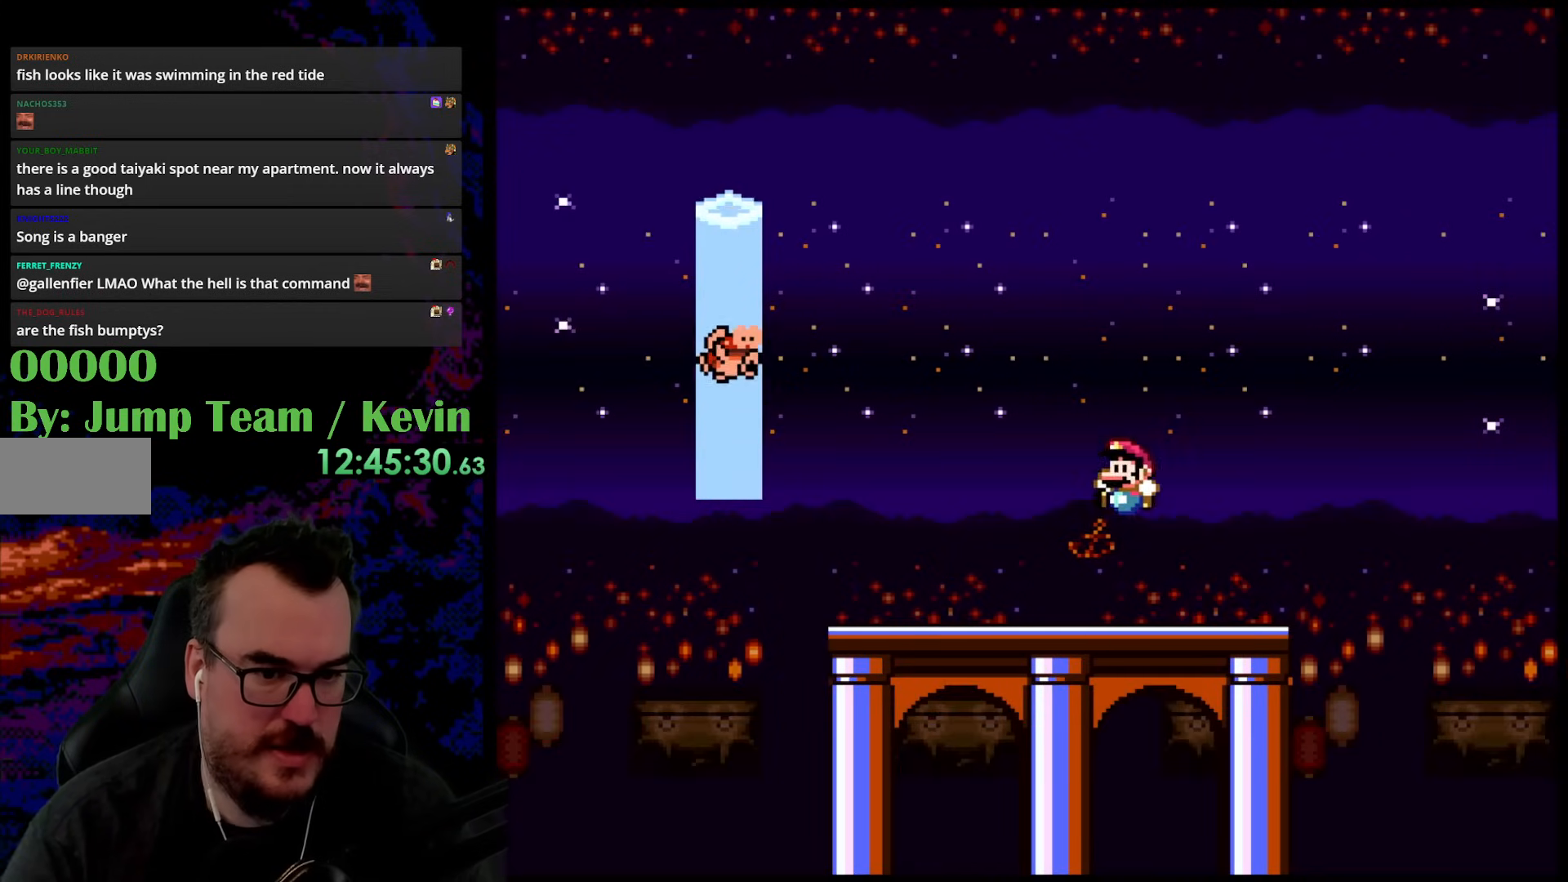
{"buttons": ["B", "Y"], "events": [[183, "B", "down"]]}
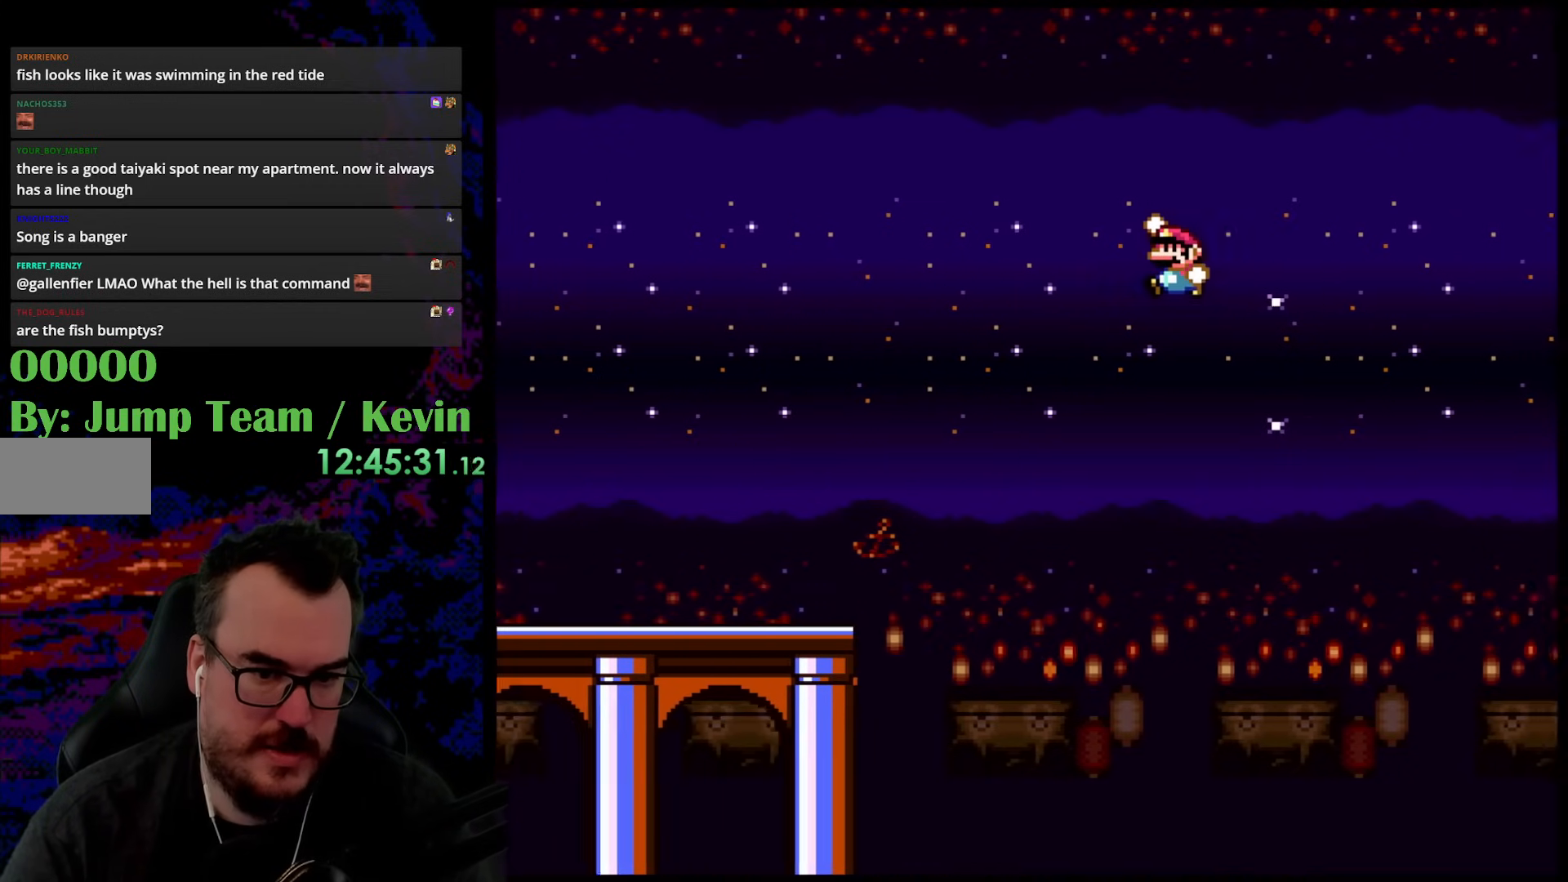
{"buttons": ["B", "Y"], "events": []}
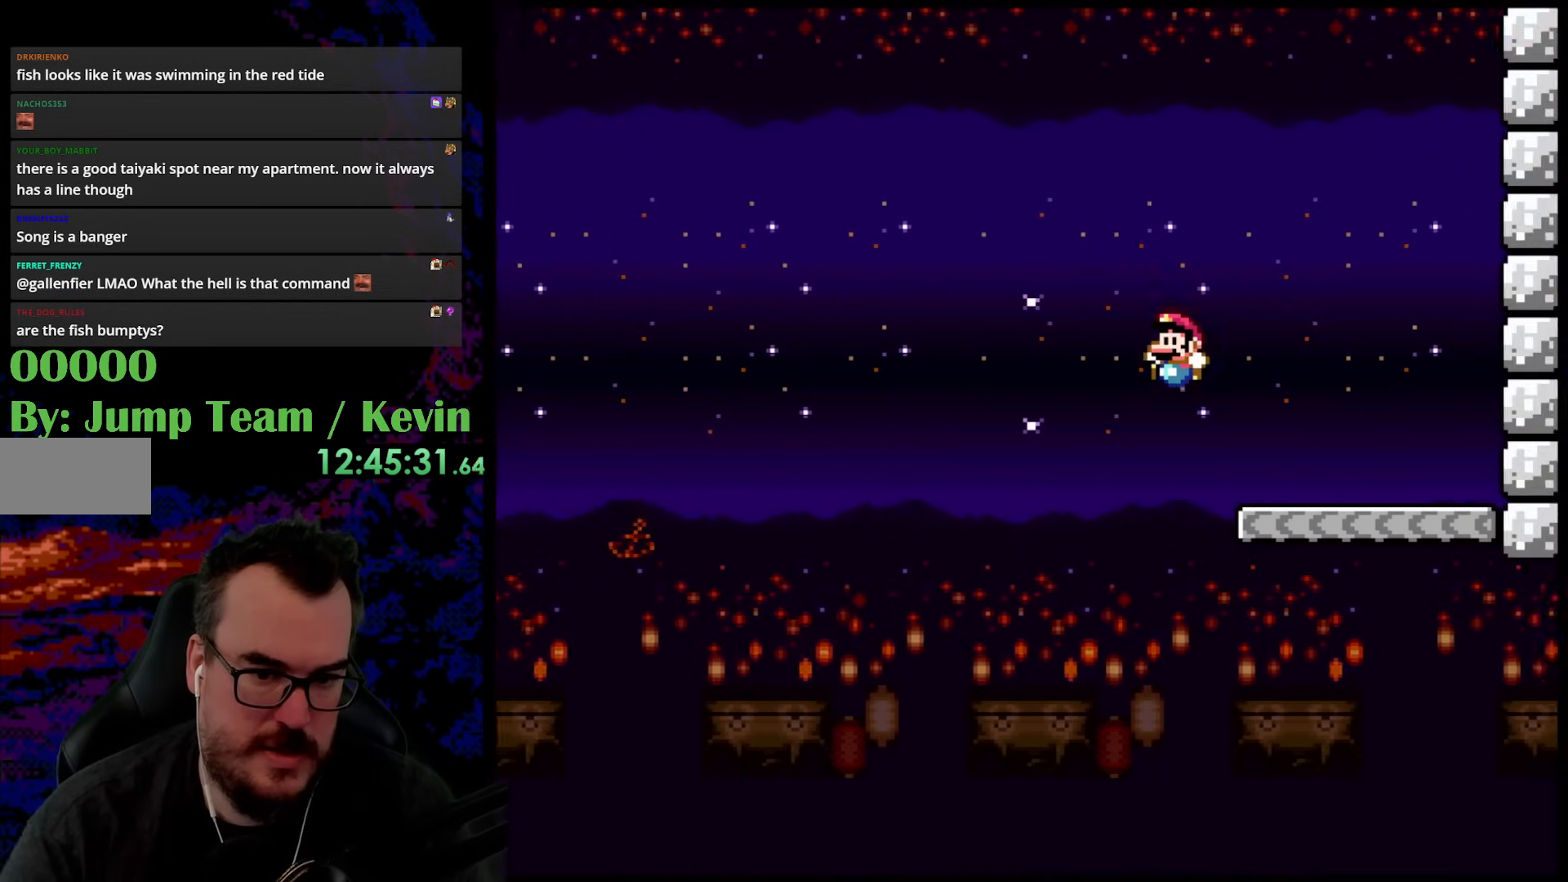
{"buttons": ["Y"], "events": [[150, "DPAD_LEFT", "down"], [167, "B", "up"], [483, "DPAD_LEFT", "up"]]}
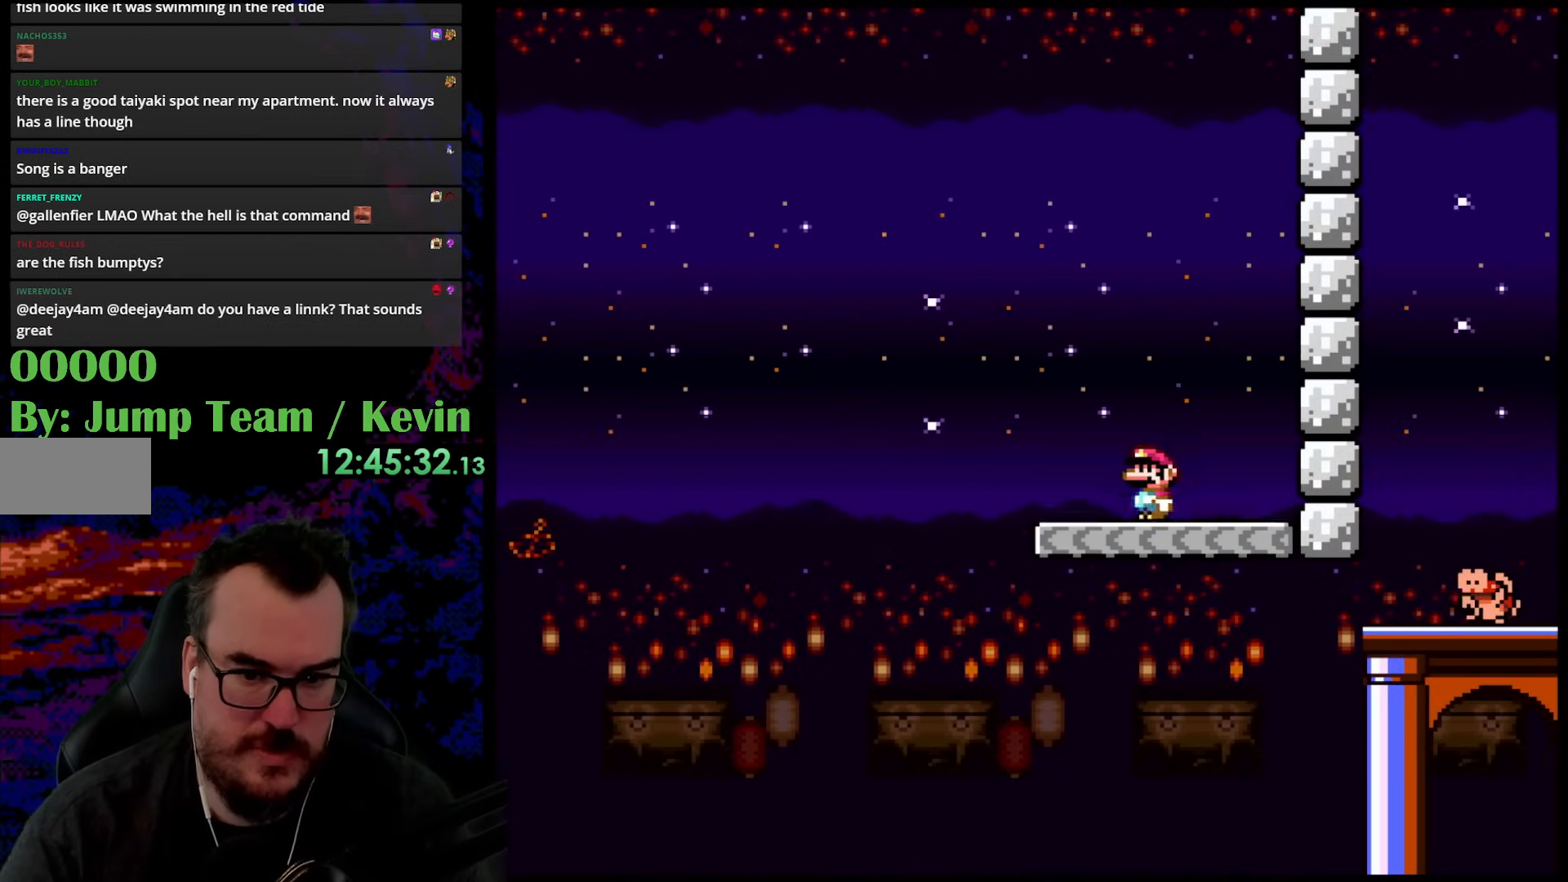
{"buttons": ["Y"], "events": [[83, "DPAD_RIGHT", "down"], [167, "DPAD_RIGHT", "up"]]}
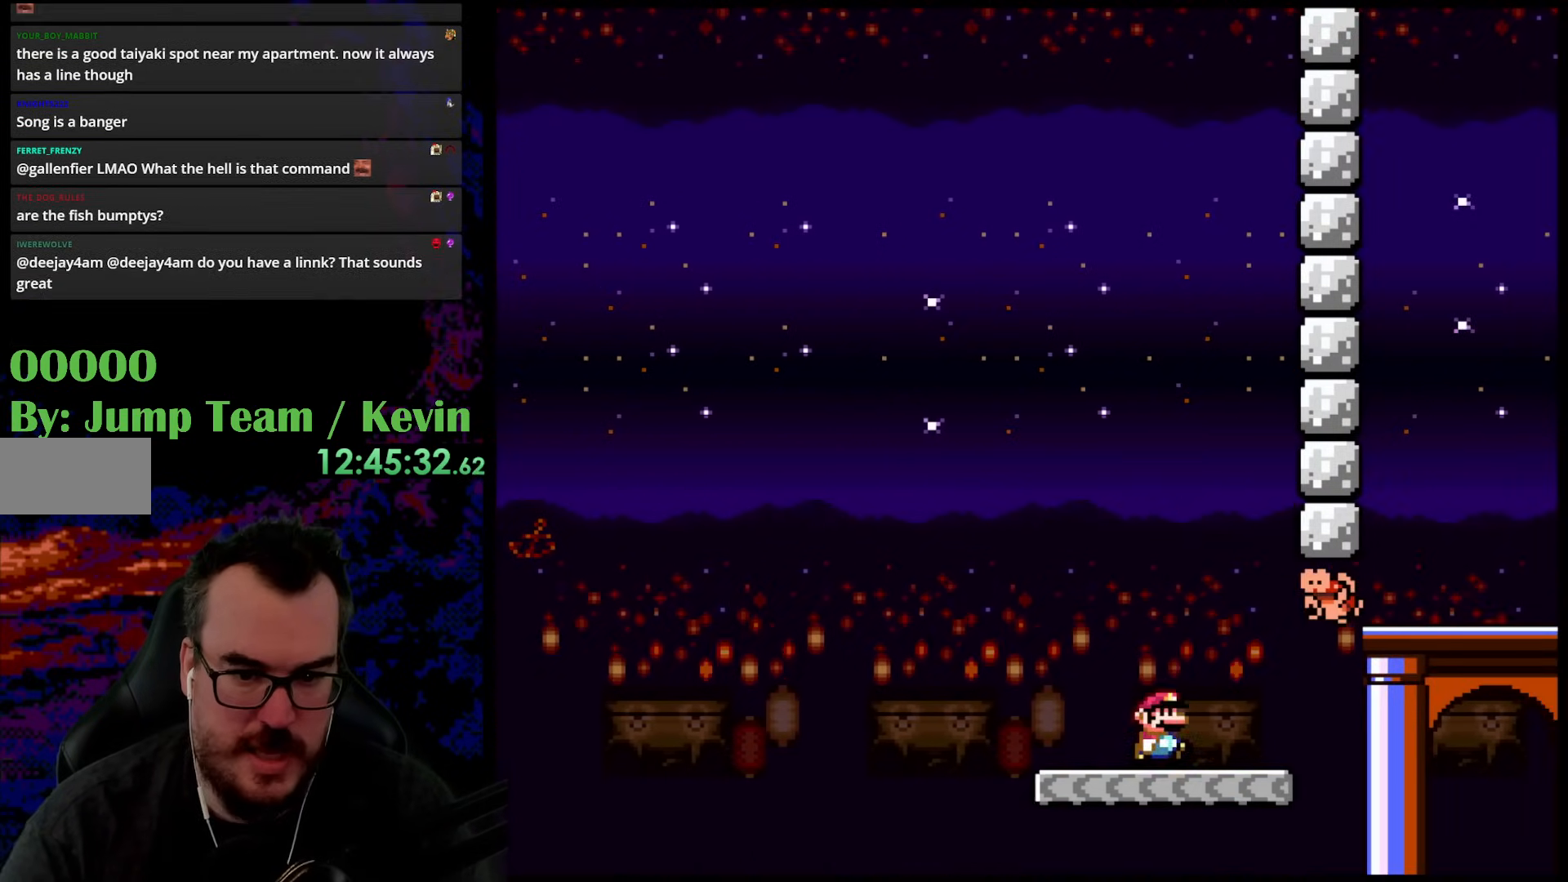
{"buttons": ["B", "Y", "DPAD_RIGHT"], "events": [[50, "DPAD_RIGHT", "down"], [150, "B", "down"]]}
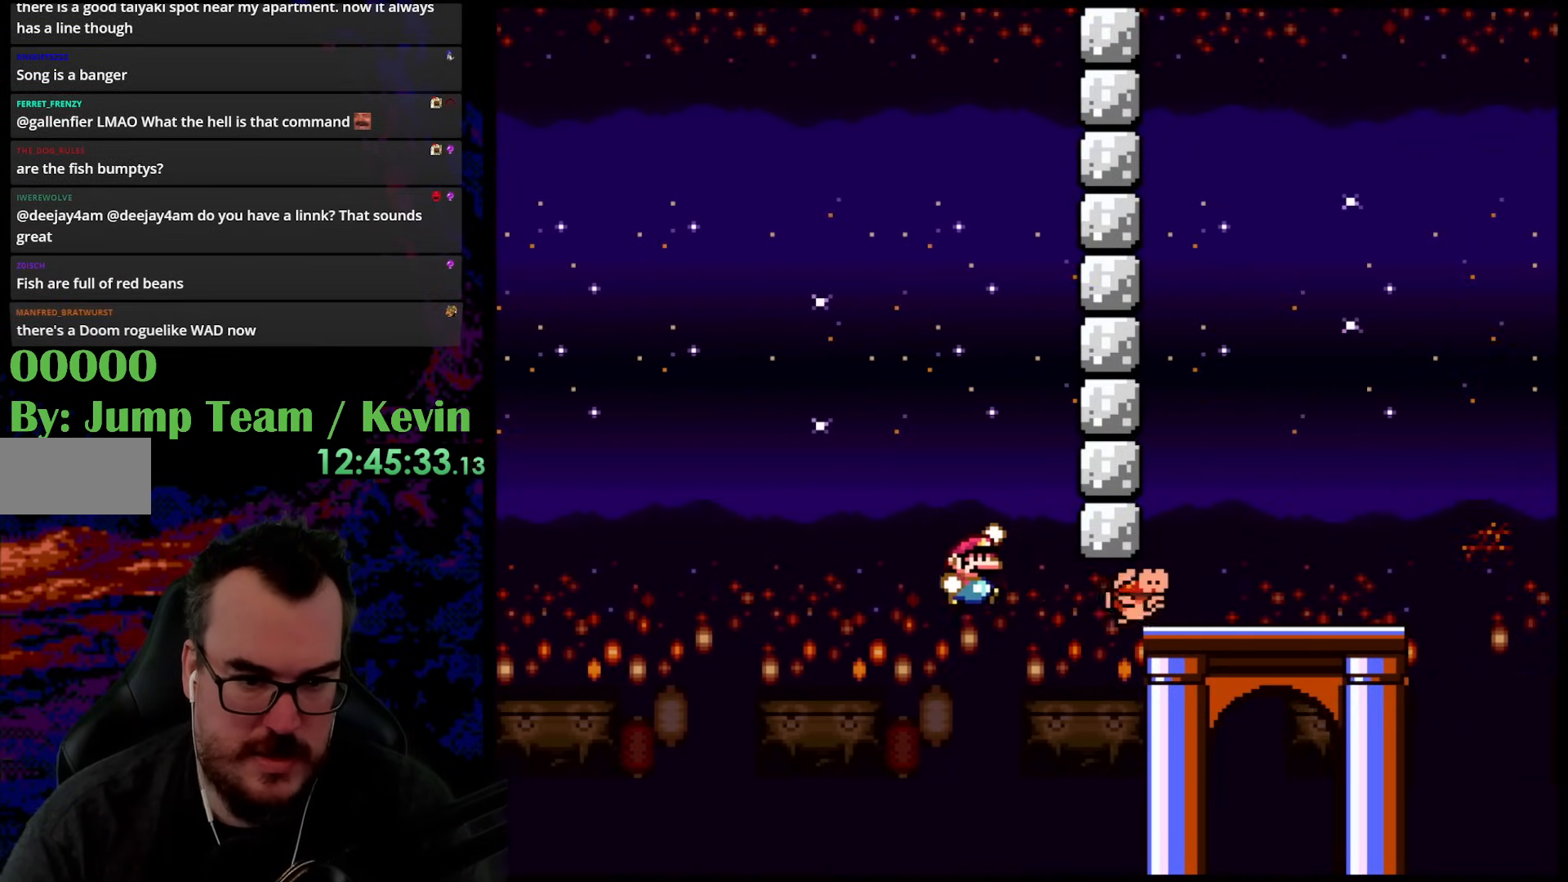
{"buttons": ["B", "Y", "DPAD_RIGHT"], "events": []}
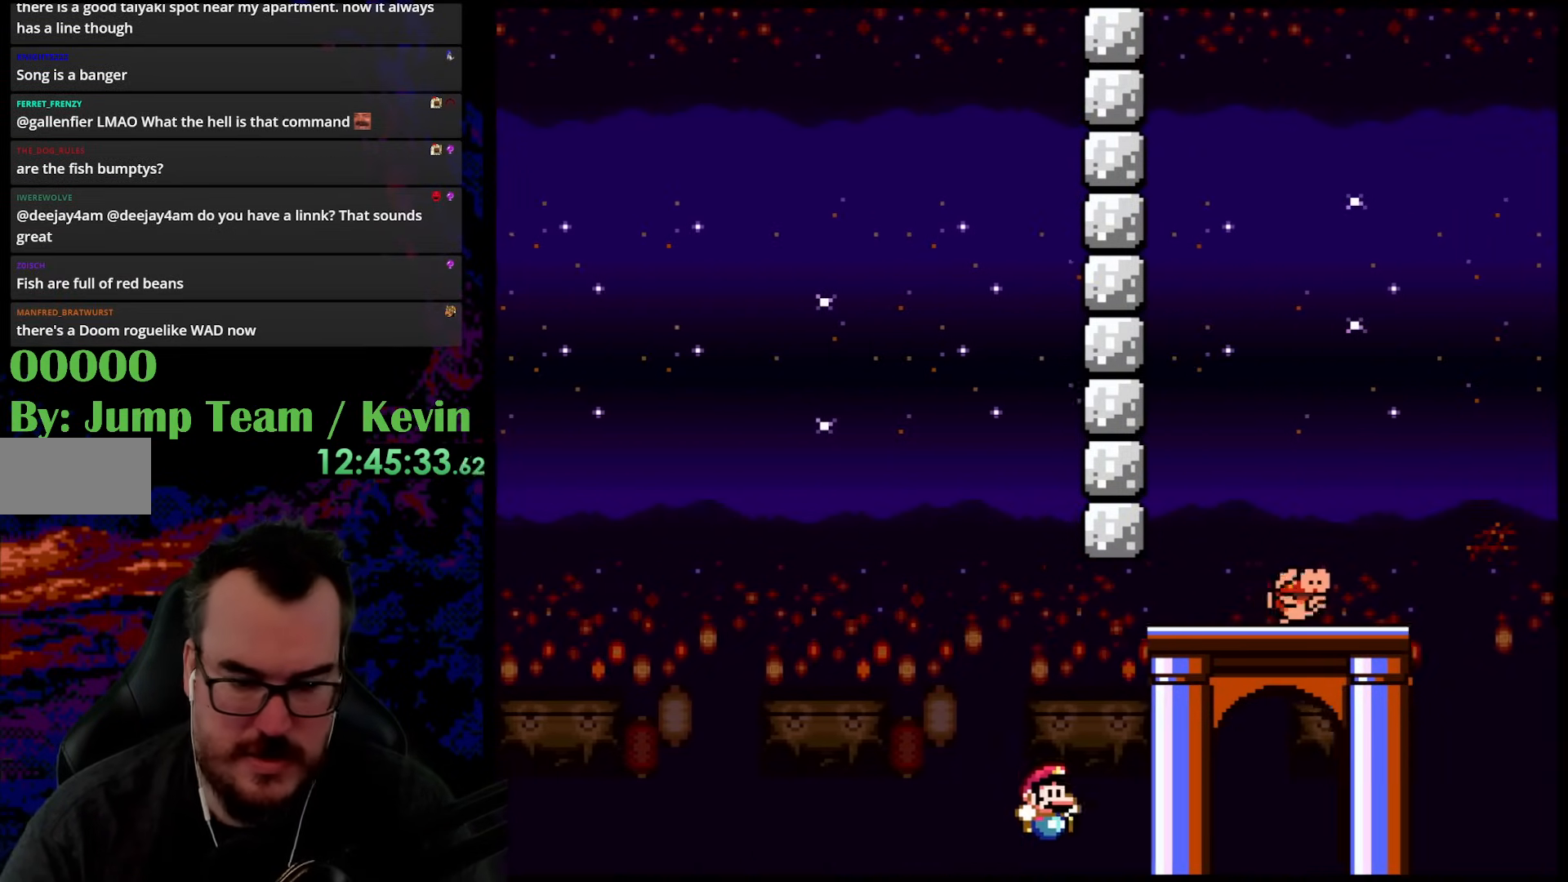
{"buttons": ["B", "Y", "DPAD_RIGHT"], "events": []}
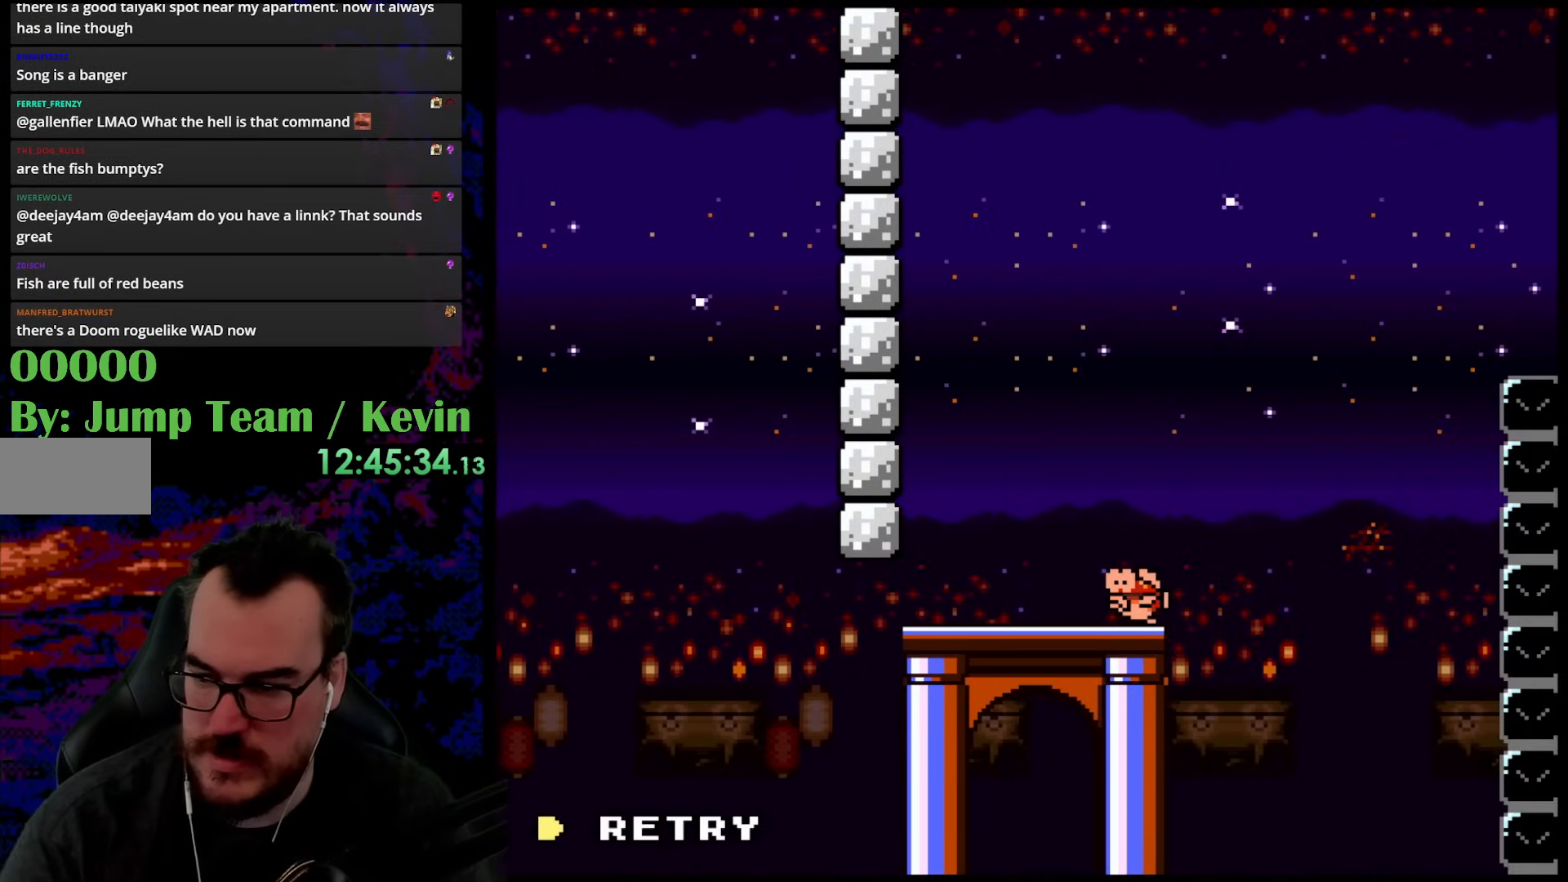
{"buttons": [], "events": [[33, "B", "up"], [100, "DPAD_RIGHT", "up"], [200, "Y", "up"]]}
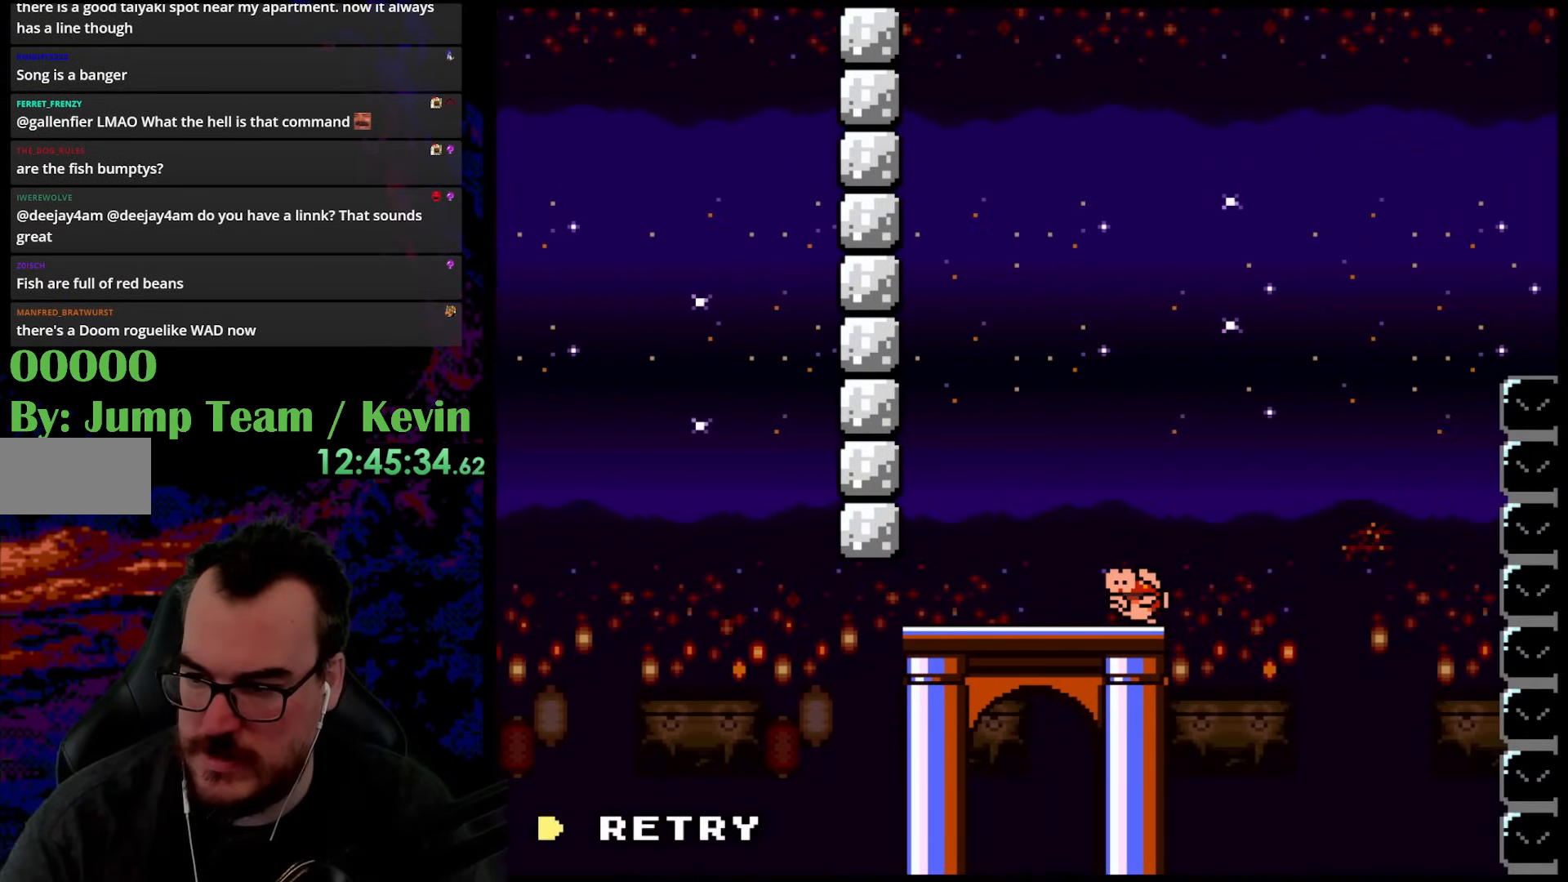
{"buttons": [], "events": []}